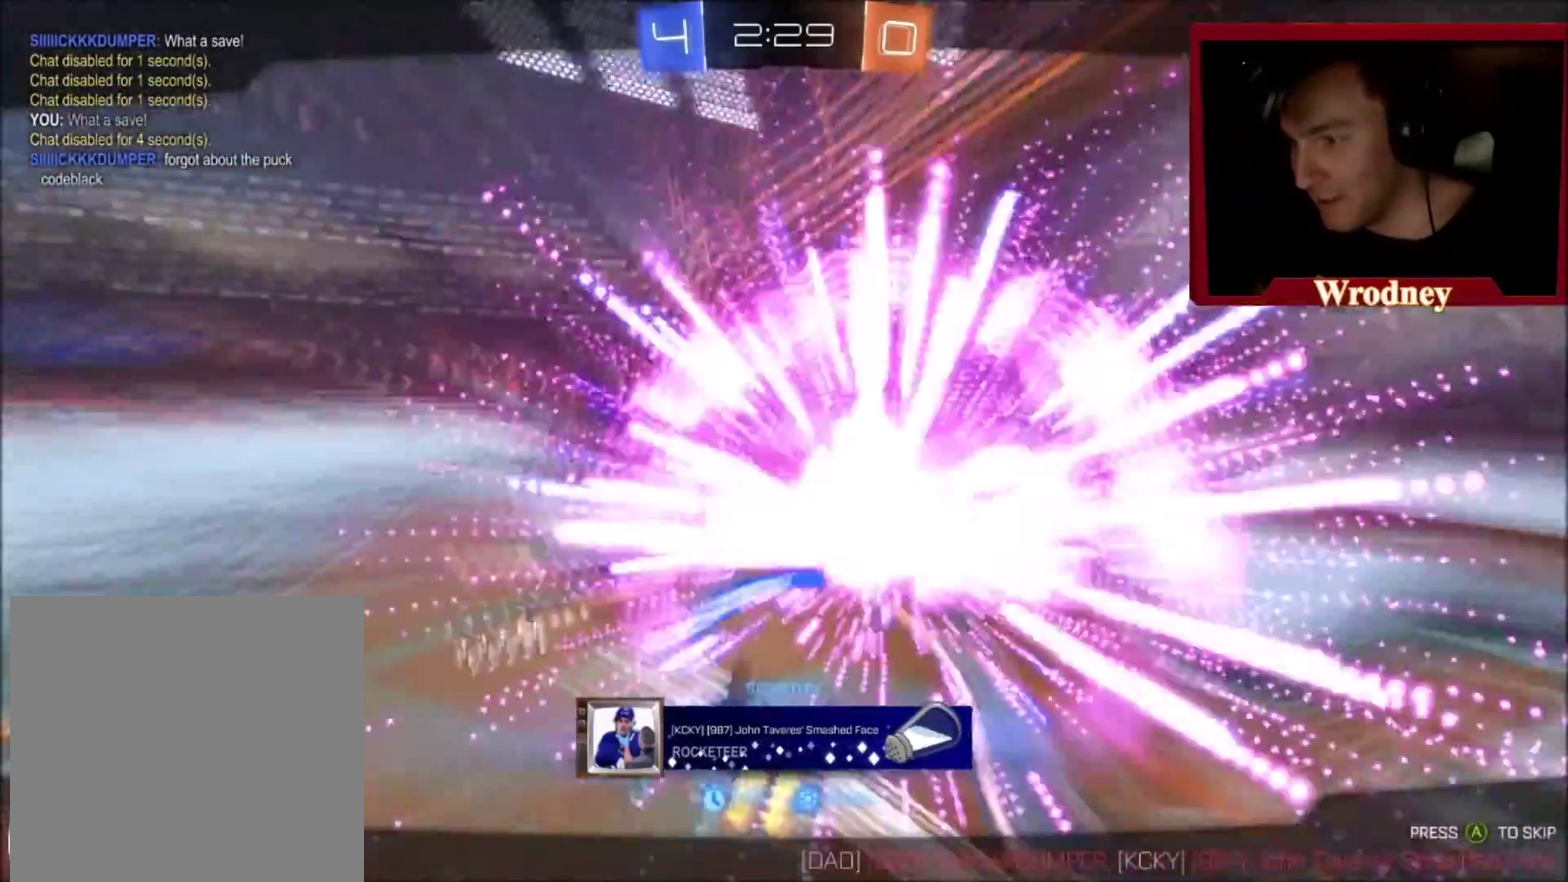
Gameplay with a controller (Xbox layout); each line is a JSON object with the inputs held at the frame after it. "events" lists button and stick changes between this image and that frame as [ms after this image, input, new state], when the widget could be followed in between.
{"buttons": ["DPAD_DOWN"], "left_stick": "center", "right_stick": "center", "events": [[334, "DPAD_LEFT", "down"], [467, "DPAD_LEFT", "up"], [501, "DPAD_DOWN", "down"]]}
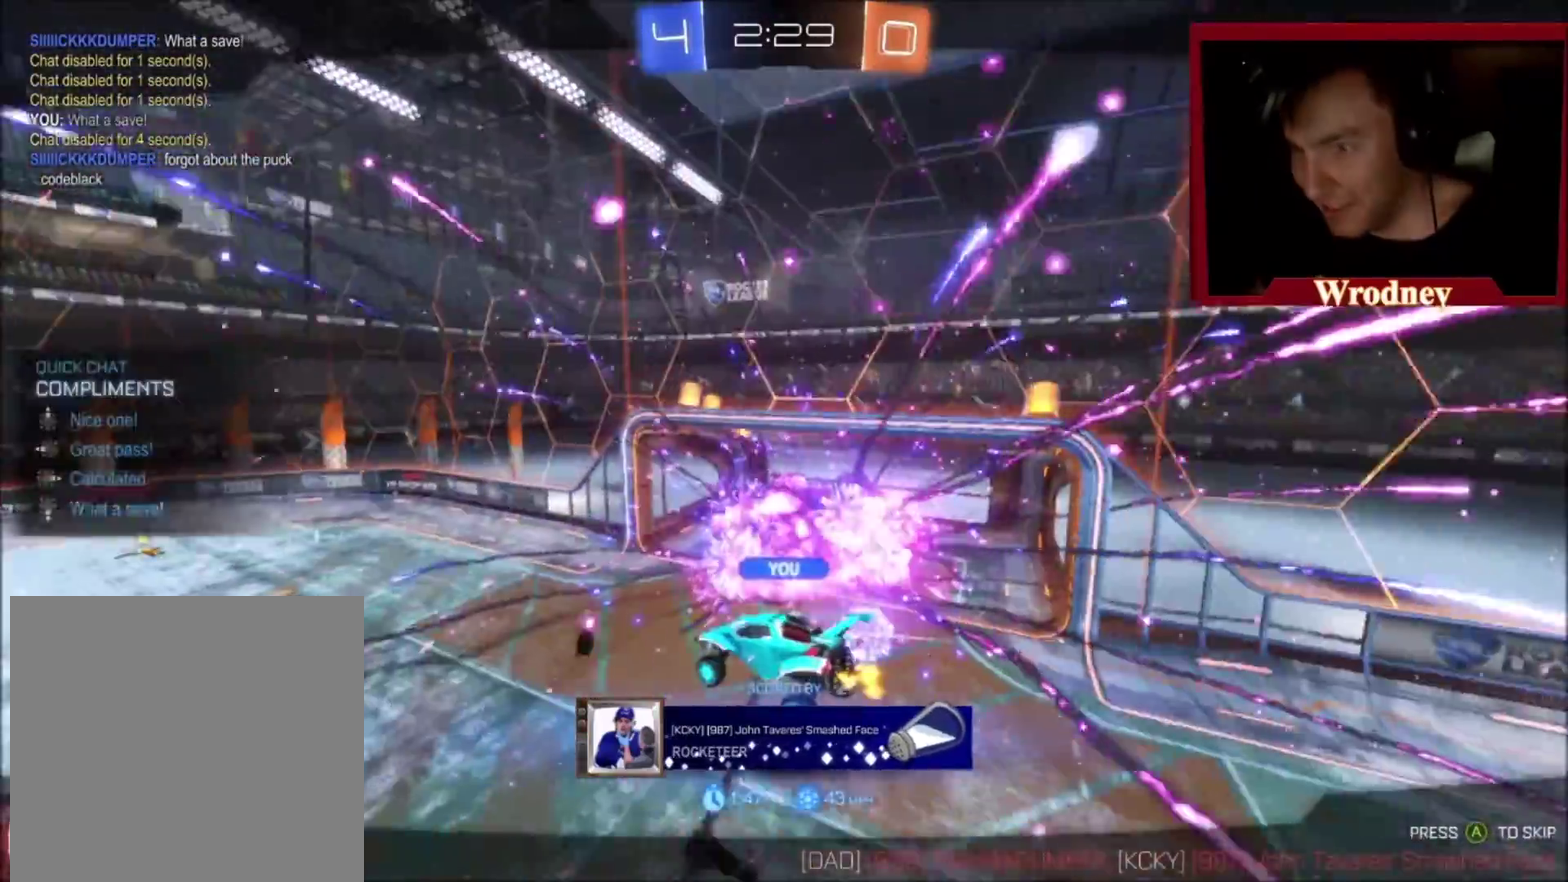
{"buttons": ["DPAD_LEFT"], "left_stick": "center", "right_stick": "center", "events": [[133, "DPAD_DOWN", "up"], [200, "DPAD_LEFT", "down"], [300, "DPAD_LEFT", "up"], [333, "DPAD_DOWN", "down"], [433, "DPAD_DOWN", "up"], [500, "DPAD_LEFT", "down"]]}
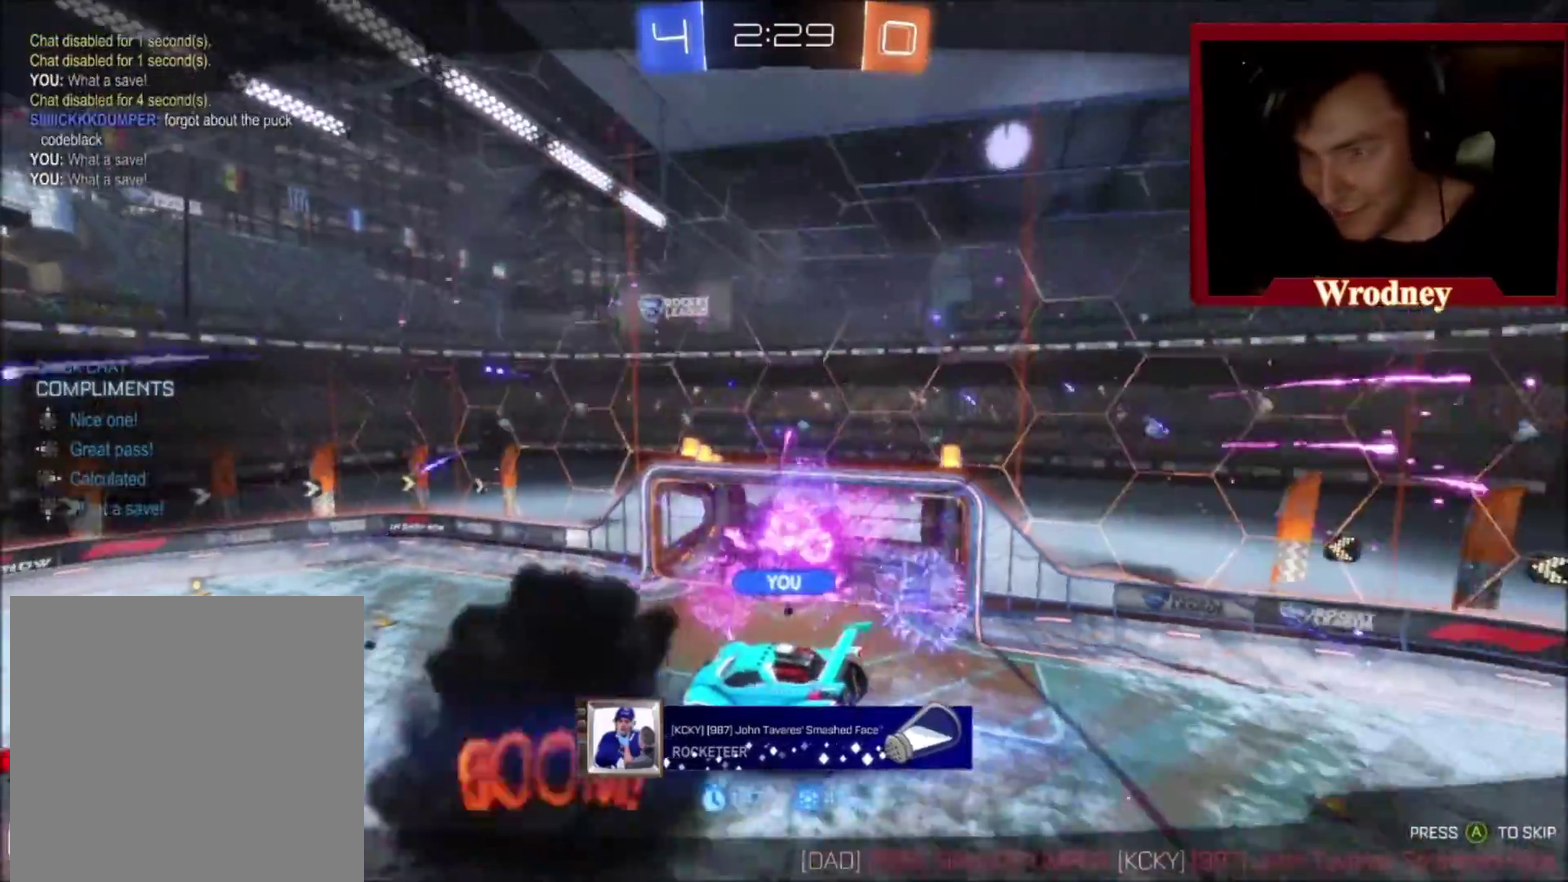
{"buttons": ["R2"], "left_stick": "right", "right_stick": "center", "events": [[100, "DPAD_LEFT", "up"], [134, "DPAD_DOWN", "down"], [234, "DPAD_DOWN", "up"], [300, "R2", "down"], [300, "left_stick", "right"]]}
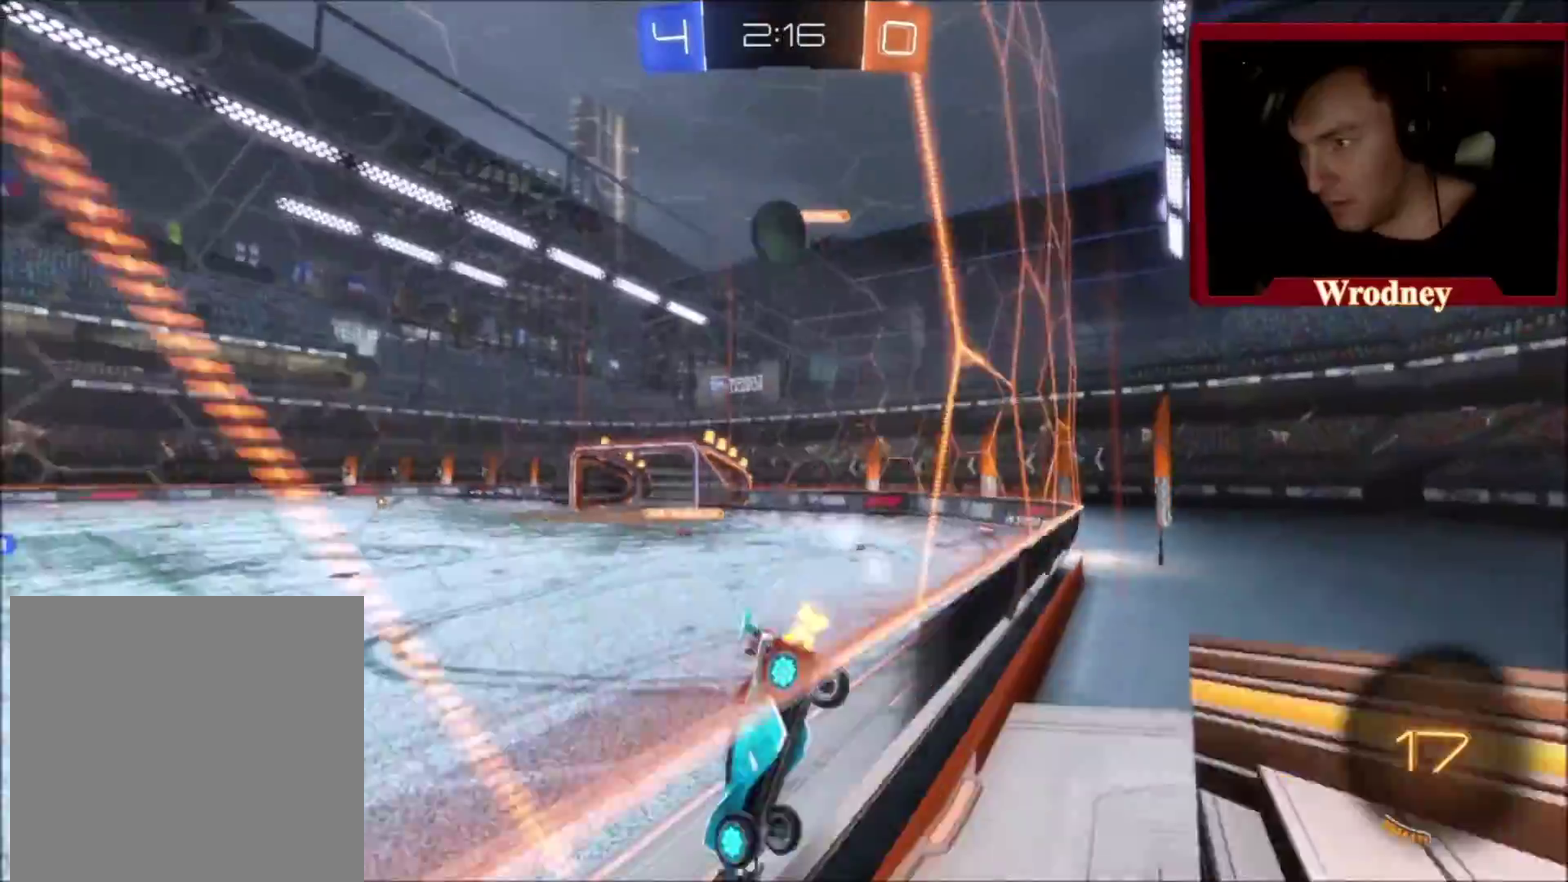
{"buttons": ["R2"], "left_stick": "right", "right_stick": "center", "events": []}
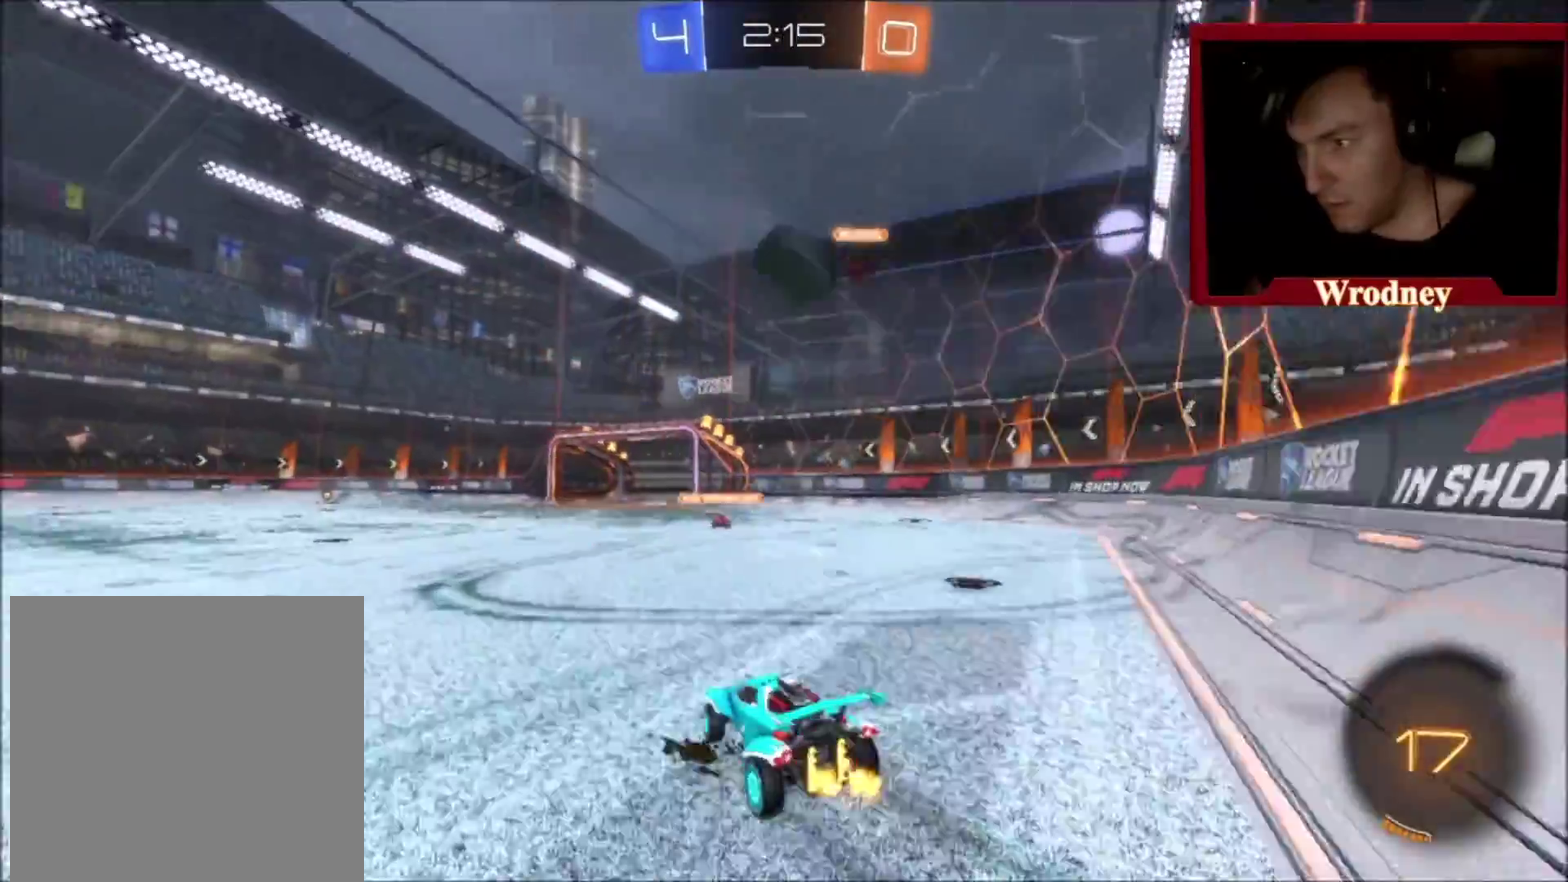
{"buttons": ["A", "X", "L1", "R2"], "left_stick": "up-right", "right_stick": "center", "events": [[33, "A", "down"], [33, "X", "down"], [33, "left_stick", "down-right"], [200, "A", "up"], [267, "left_stick", "up-right"], [300, "L1", "down"], [334, "A", "down"], [400, "left_stick", "up"], [501, "left_stick", "up-right"]]}
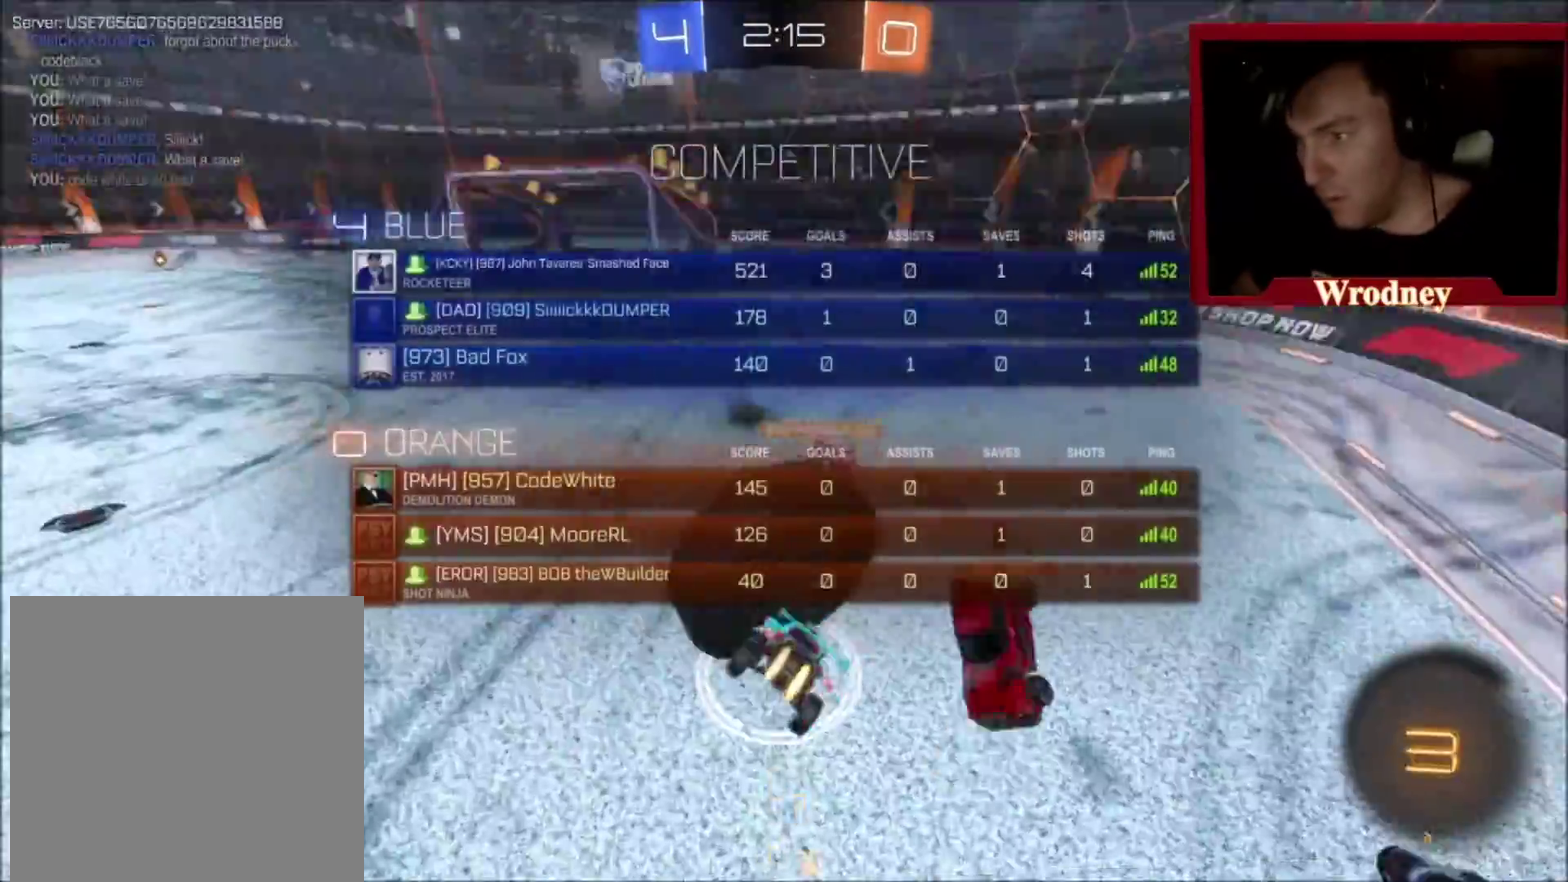
{"buttons": ["R2"], "left_stick": "up-left", "right_stick": "center", "events": [[66, "left_stick", "up"], [100, "A", "up"], [166, "X", "up"], [333, "L1", "up"], [367, "left_stick", "up-left"]]}
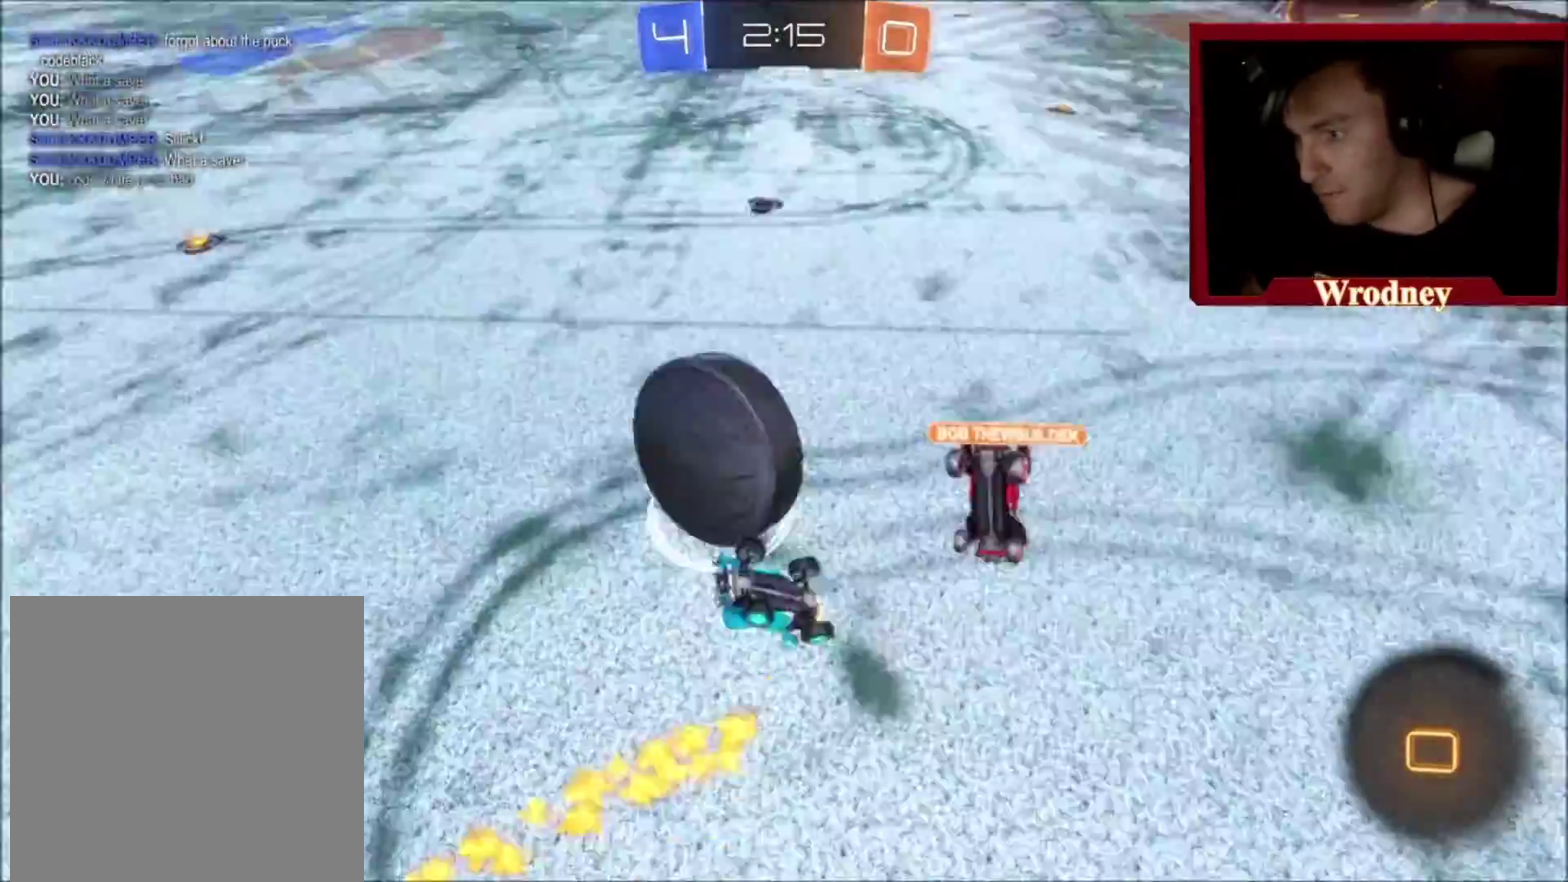
{"buttons": ["R2"], "left_stick": "center", "right_stick": "center", "events": [[200, "left_stick", "left"], [467, "left_stick", "center"]]}
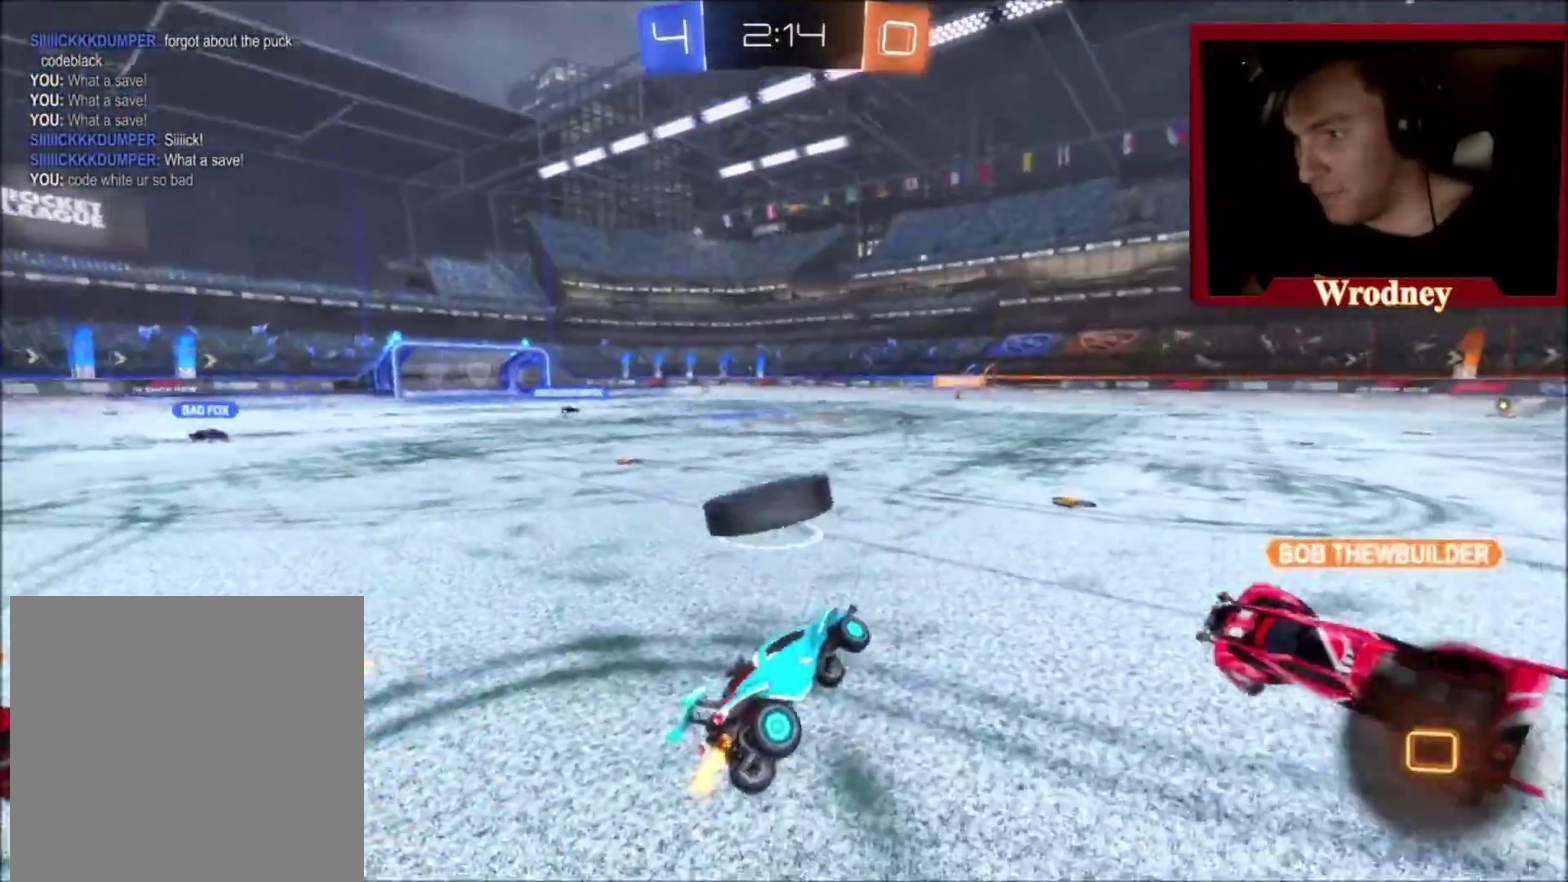
{"buttons": ["R2"], "left_stick": "center", "right_stick": "center", "events": [[33, "left_stick", "up-left"], [267, "left_stick", "center"]]}
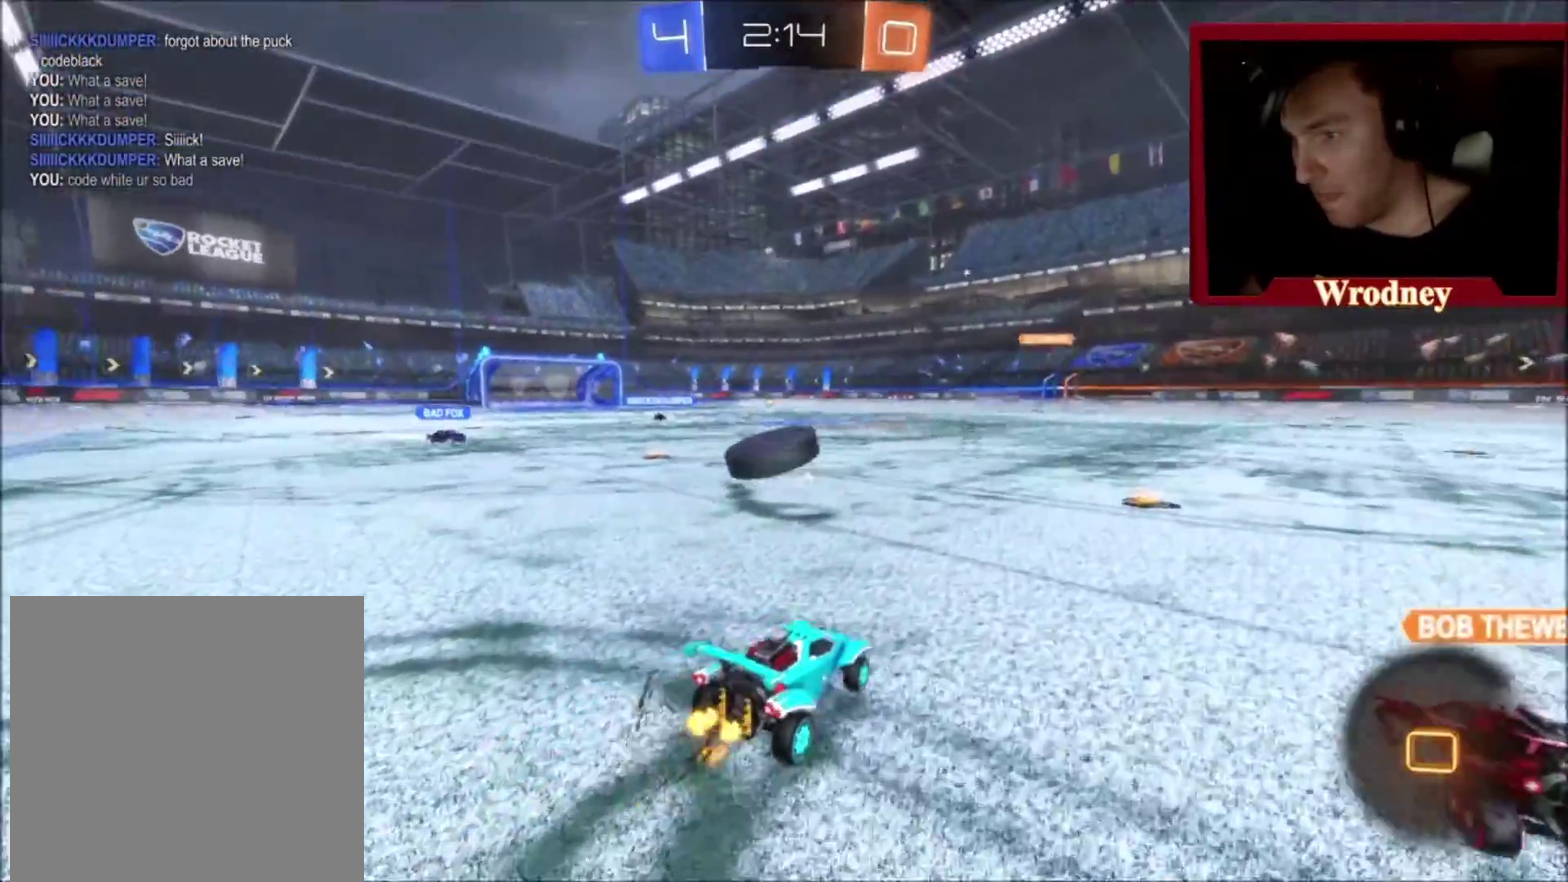
{"buttons": ["A", "L1", "R2"], "left_stick": "up-right", "right_stick": "center", "events": [[134, "left_stick", "right"], [334, "A", "down"], [367, "left_stick", "up-right"], [400, "L1", "down"], [434, "A", "up"], [501, "A", "down"]]}
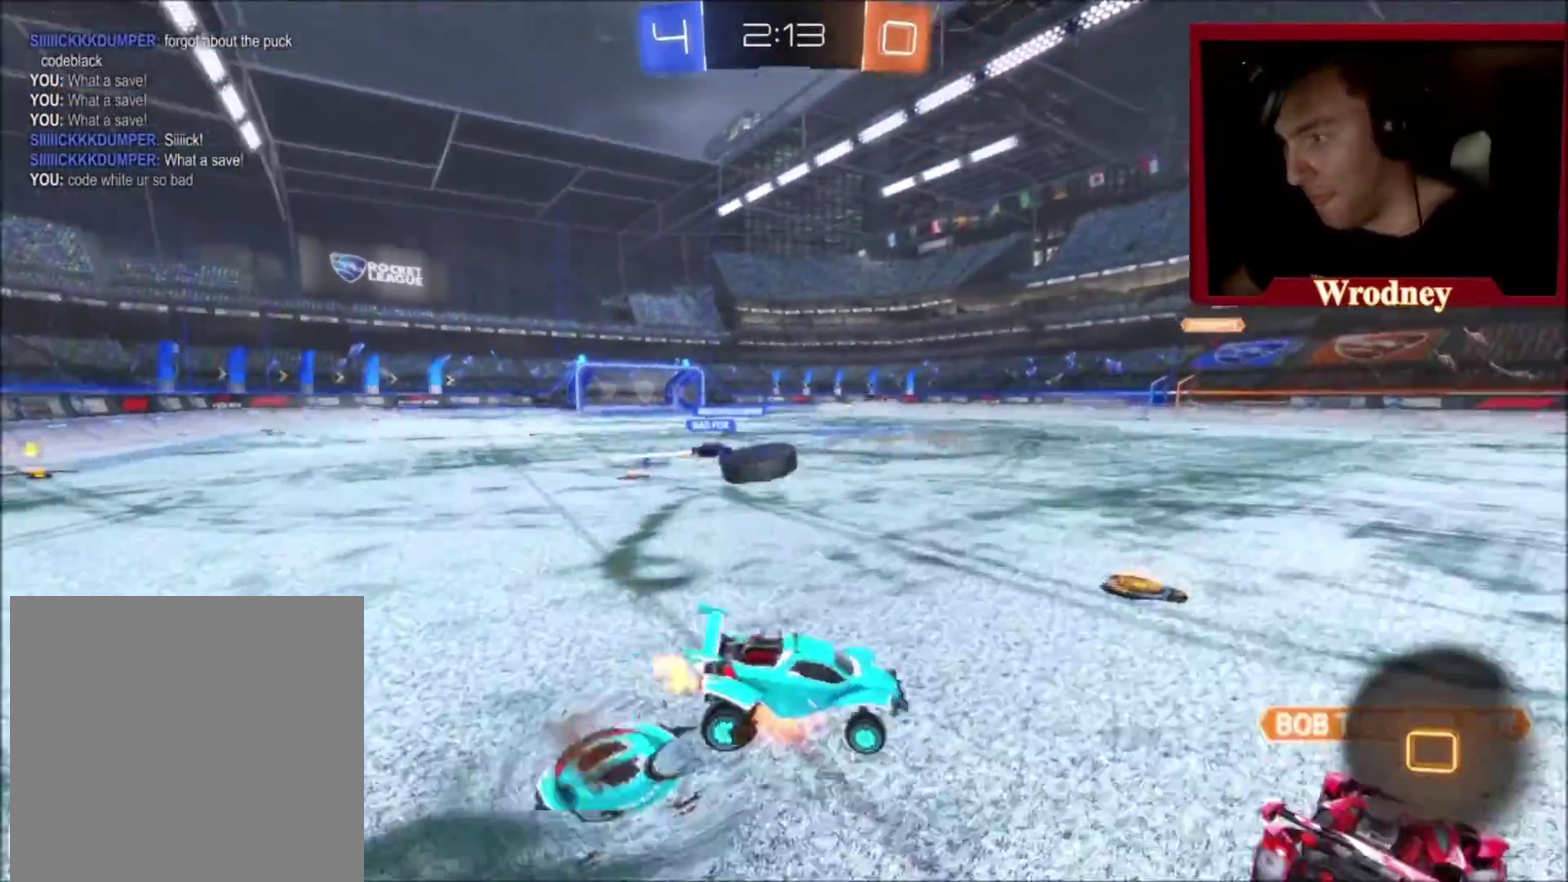
{"buttons": ["R2"], "left_stick": "center", "right_stick": "center", "events": [[100, "A", "up"], [233, "L1", "up"], [367, "left_stick", "center"]]}
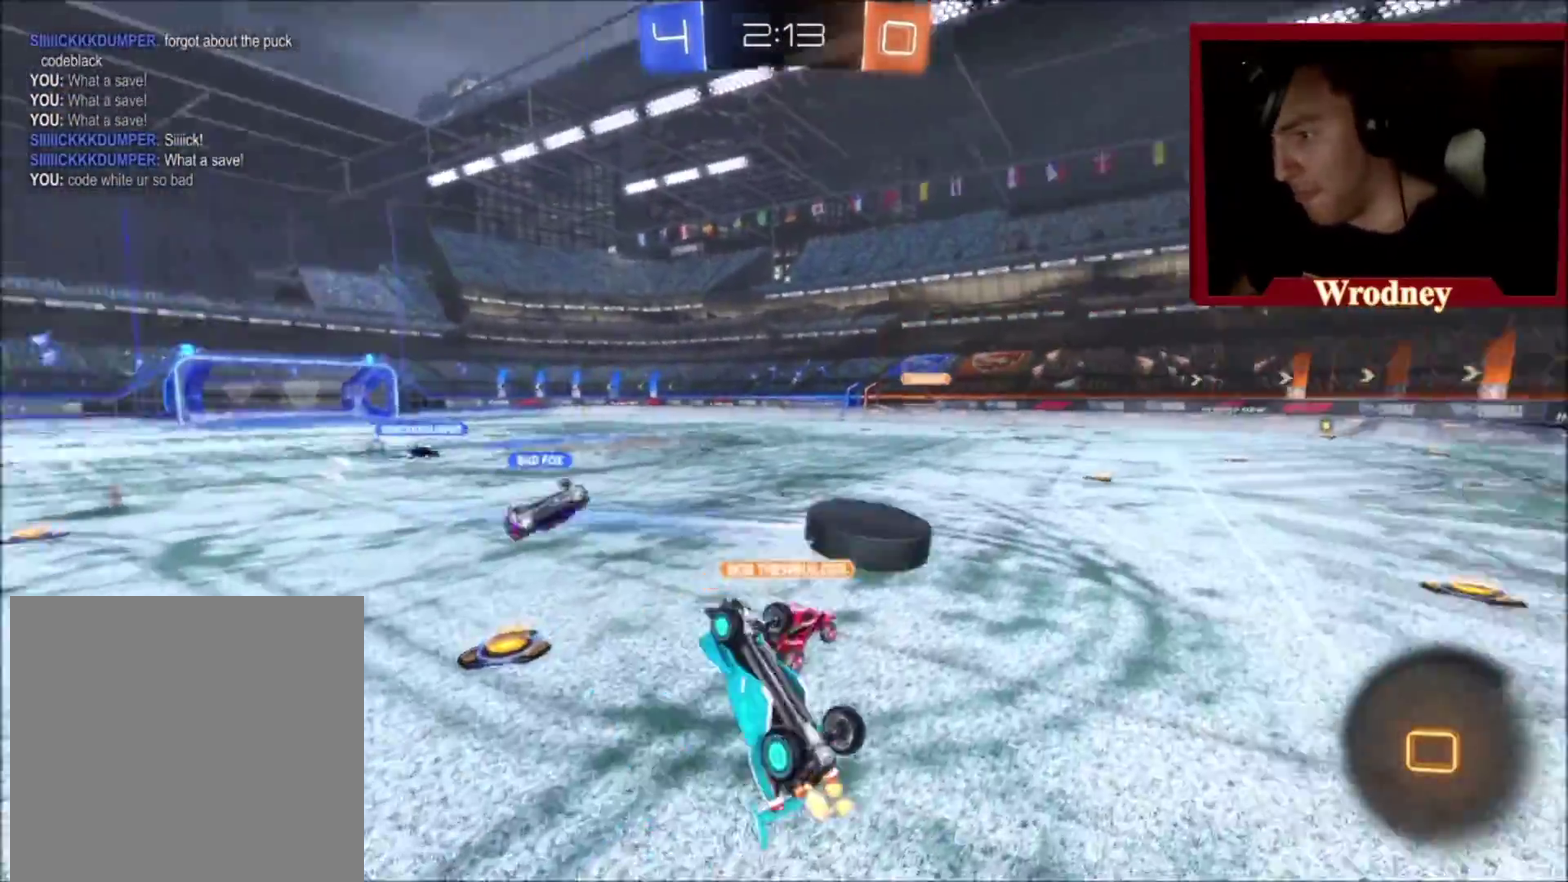
{"buttons": ["DPAD_LEFT"], "left_stick": "center", "right_stick": "center", "events": [[134, "DPAD_LEFT", "down"], [267, "DPAD_LEFT", "up"], [300, "R2", "up"], [334, "DPAD_DOWN", "down"], [434, "DPAD_DOWN", "up"], [501, "DPAD_LEFT", "down"]]}
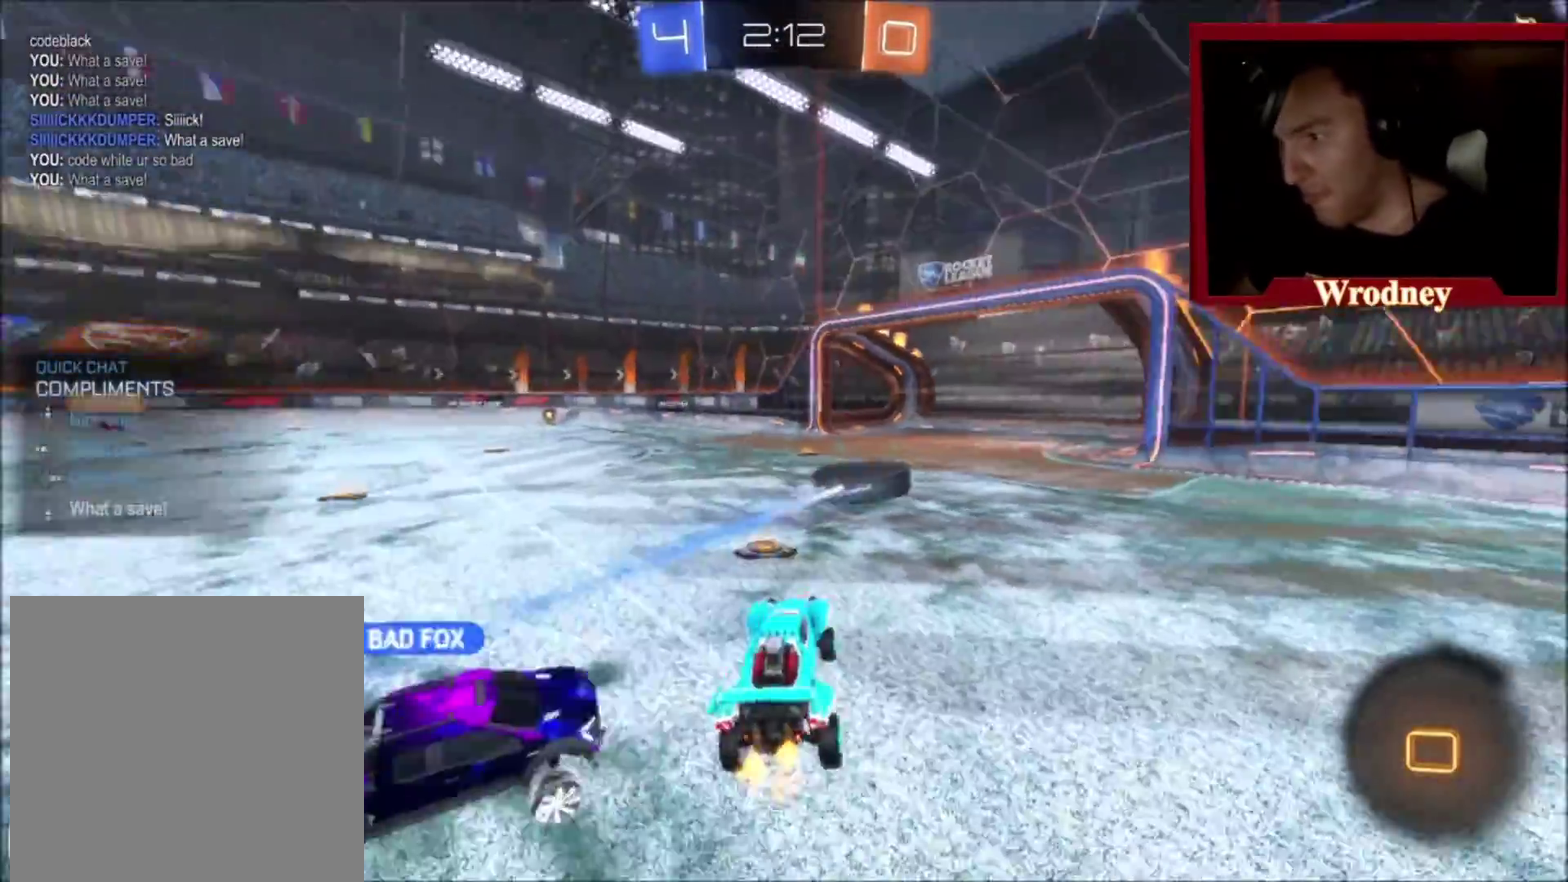
{"buttons": ["DPAD_DOWN"], "left_stick": "center", "right_stick": "center", "events": [[100, "DPAD_LEFT", "up"], [133, "DPAD_DOWN", "down"], [267, "DPAD_DOWN", "up"], [300, "DPAD_LEFT", "down"], [400, "DPAD_LEFT", "up"], [433, "DPAD_DOWN", "down"]]}
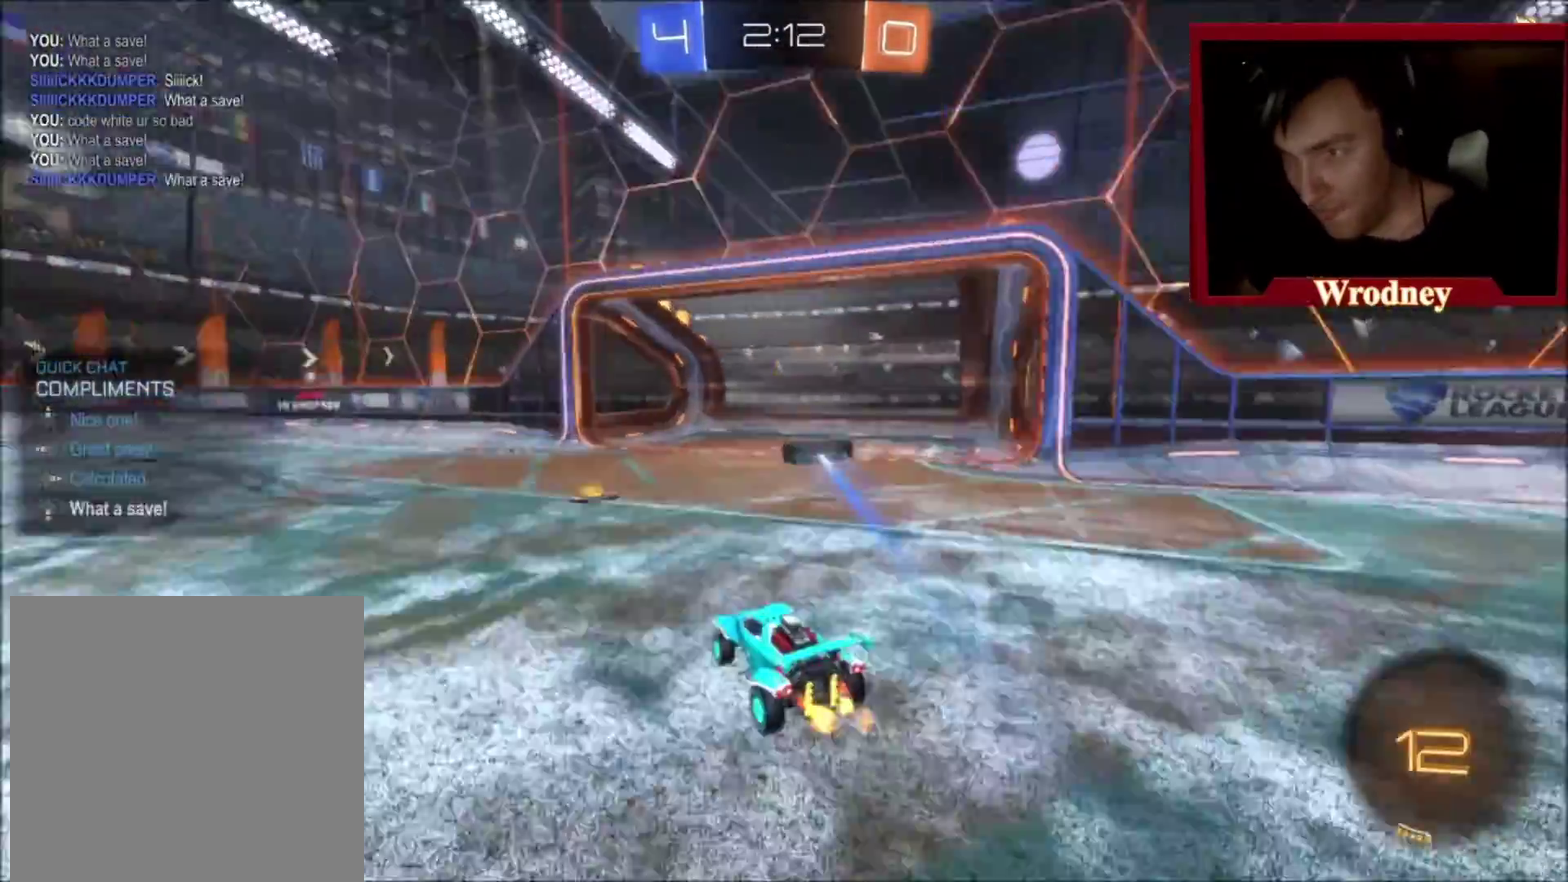
{"buttons": ["DPAD_LEFT"], "left_stick": "center", "right_stick": "center", "events": [[67, "DPAD_DOWN", "up"], [100, "DPAD_LEFT", "down"], [200, "DPAD_LEFT", "up"], [267, "DPAD_DOWN", "down"], [367, "DPAD_DOWN", "up"], [434, "DPAD_LEFT", "down"]]}
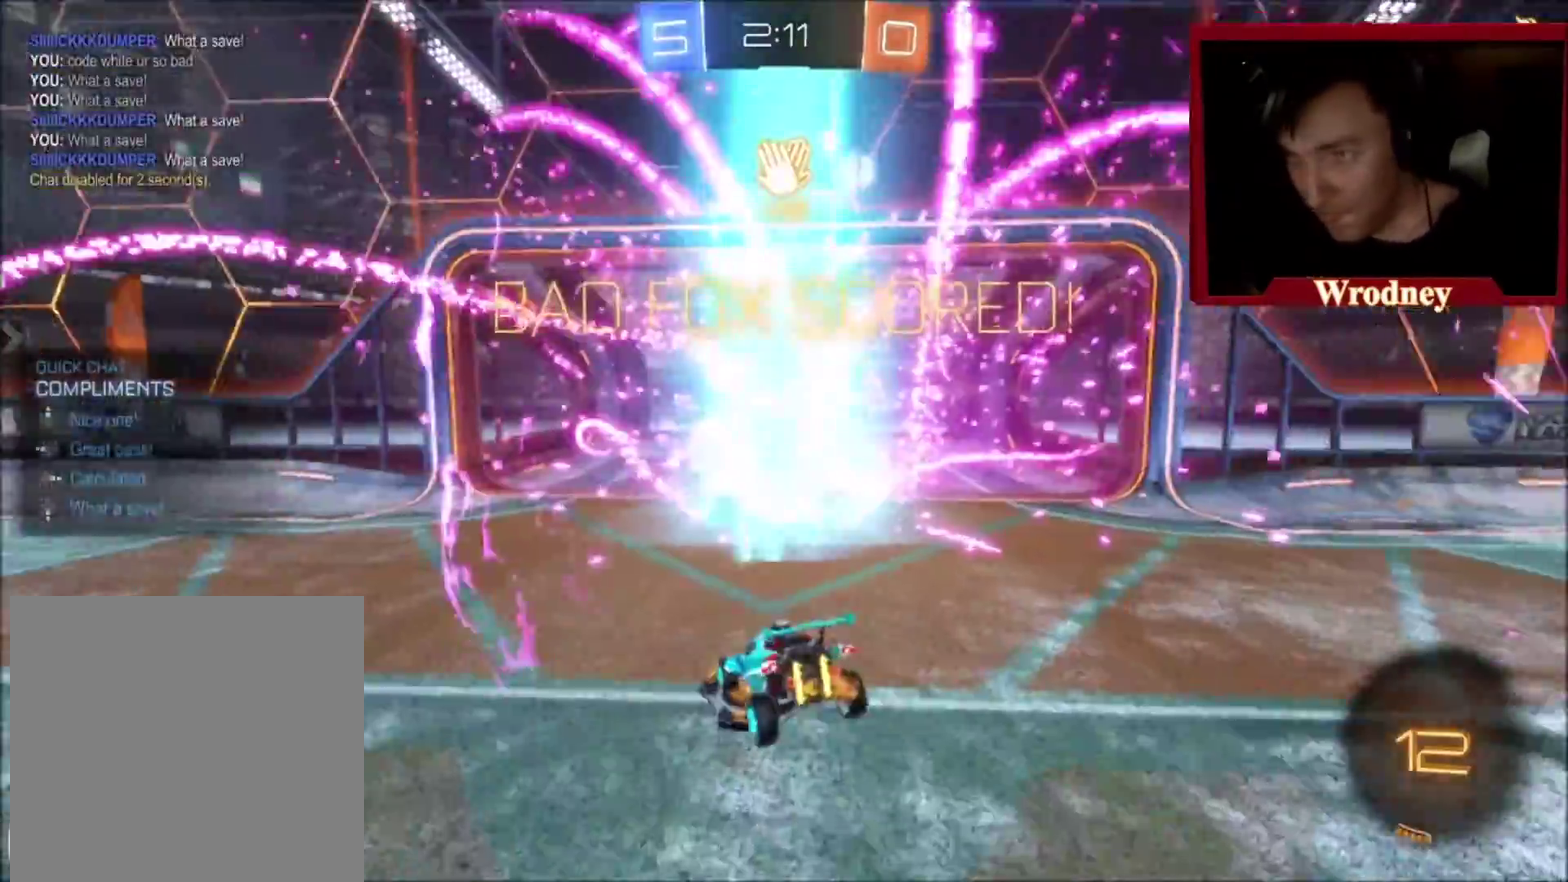
{"buttons": ["DPAD_DOWN"], "left_stick": "center", "right_stick": "center", "events": [[33, "DPAD_LEFT", "up"], [100, "DPAD_DOWN", "down"], [200, "DPAD_DOWN", "up"], [267, "DPAD_LEFT", "down"], [367, "DPAD_LEFT", "up"], [433, "DPAD_DOWN", "down"]]}
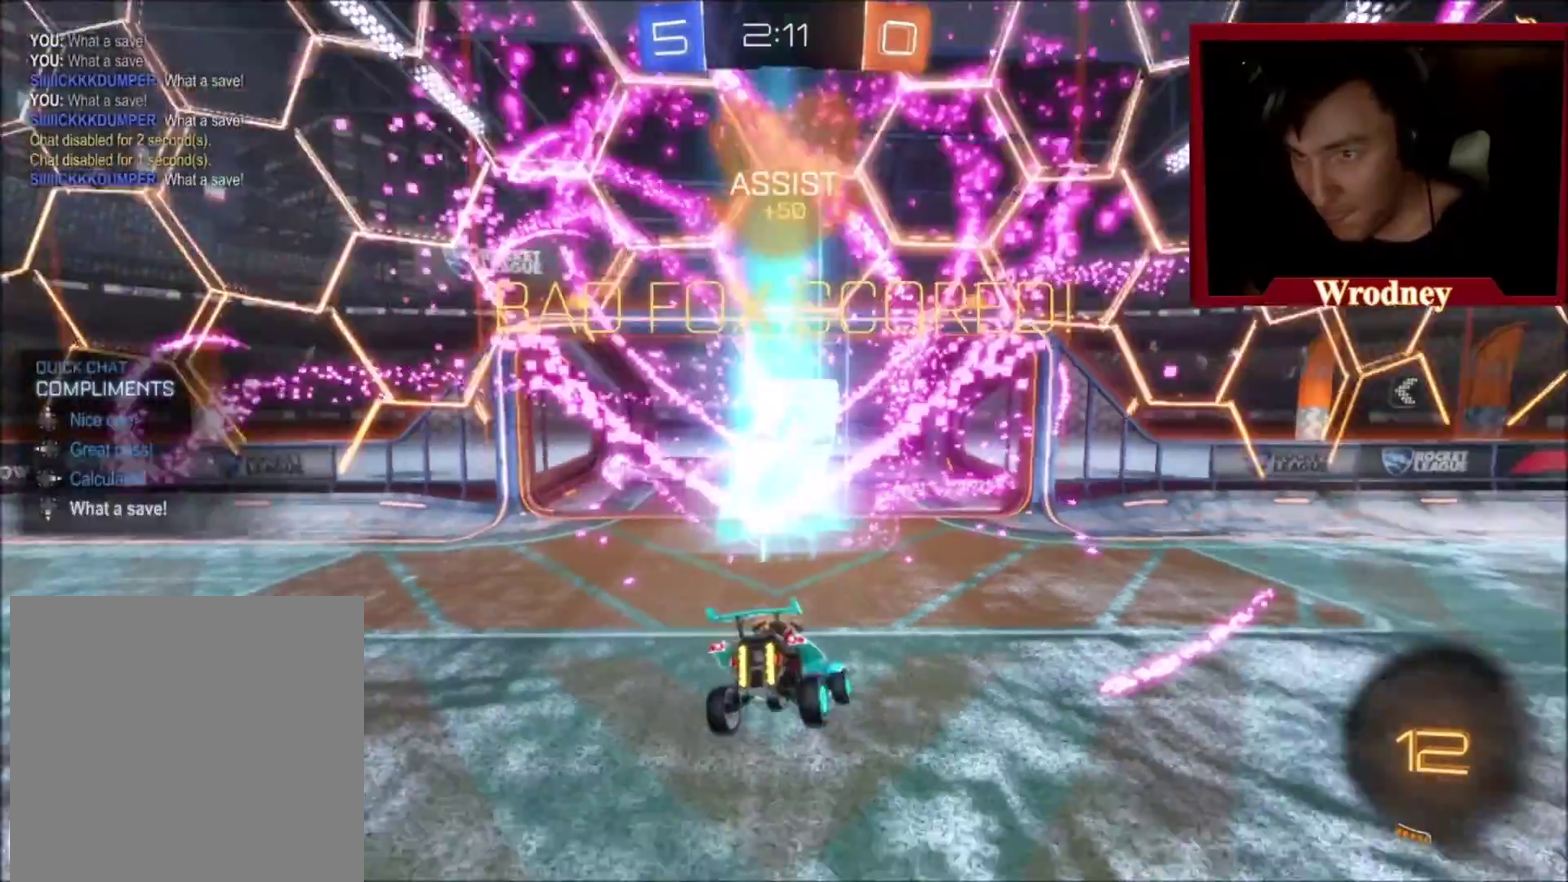
{"buttons": ["DPAD_LEFT"], "left_stick": "center", "right_stick": "center", "events": [[33, "DPAD_DOWN", "up"], [100, "DPAD_LEFT", "down"], [200, "DPAD_LEFT", "up"], [267, "DPAD_DOWN", "down"], [367, "DPAD_DOWN", "up"], [467, "DPAD_LEFT", "down"]]}
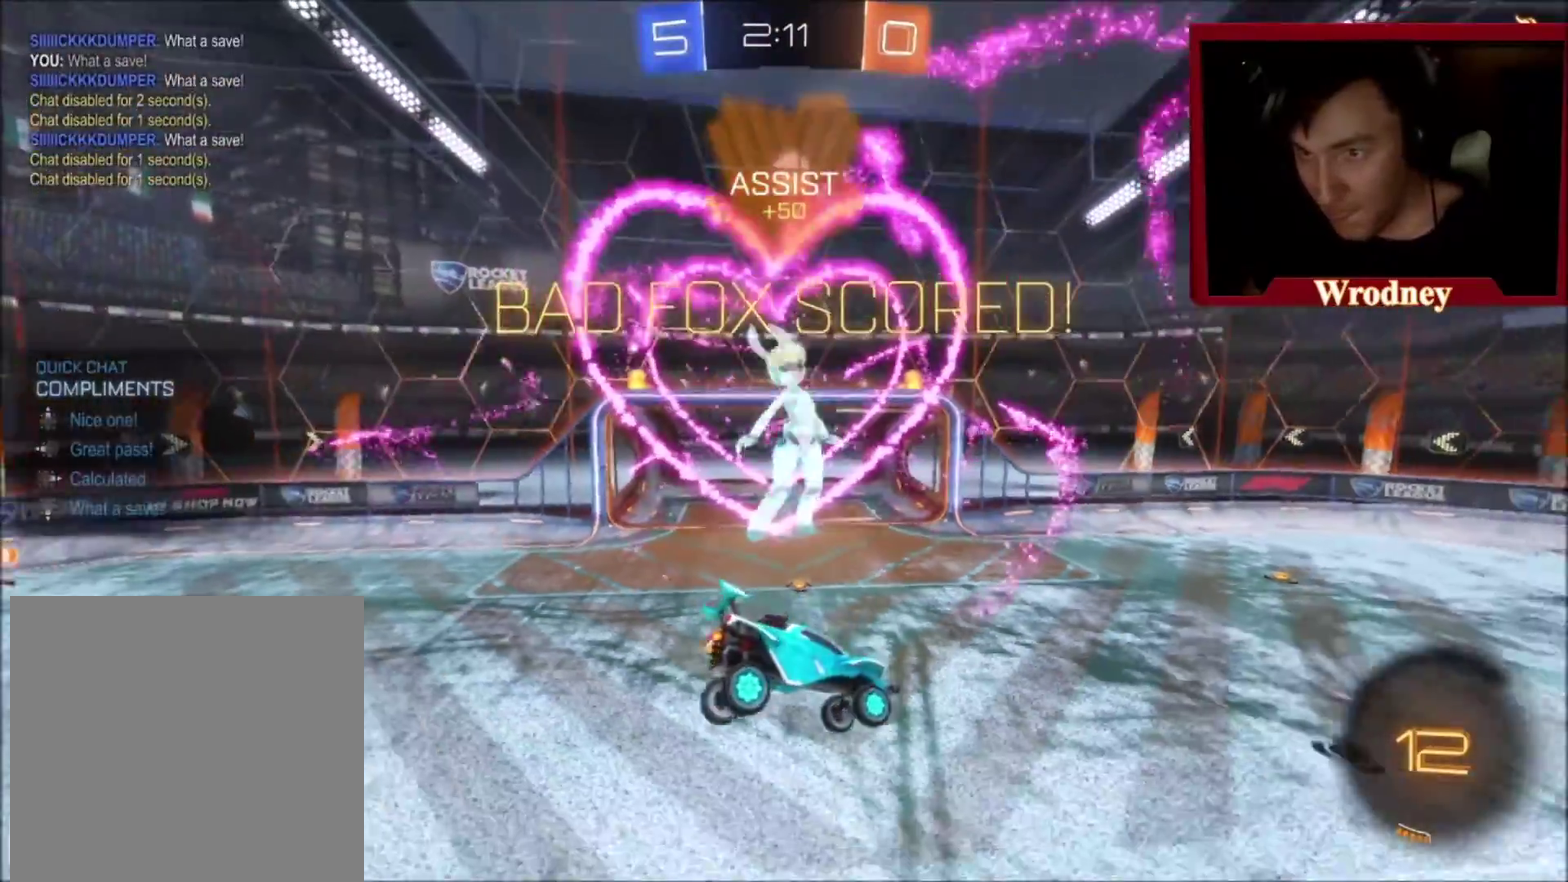
{"buttons": ["DPAD_DOWN"], "left_stick": "center", "right_stick": "center", "events": [[66, "DPAD_LEFT", "up"], [100, "DPAD_DOWN", "down"], [233, "DPAD_DOWN", "up"], [300, "DPAD_LEFT", "down"], [400, "DPAD_LEFT", "up"], [433, "DPAD_DOWN", "down"]]}
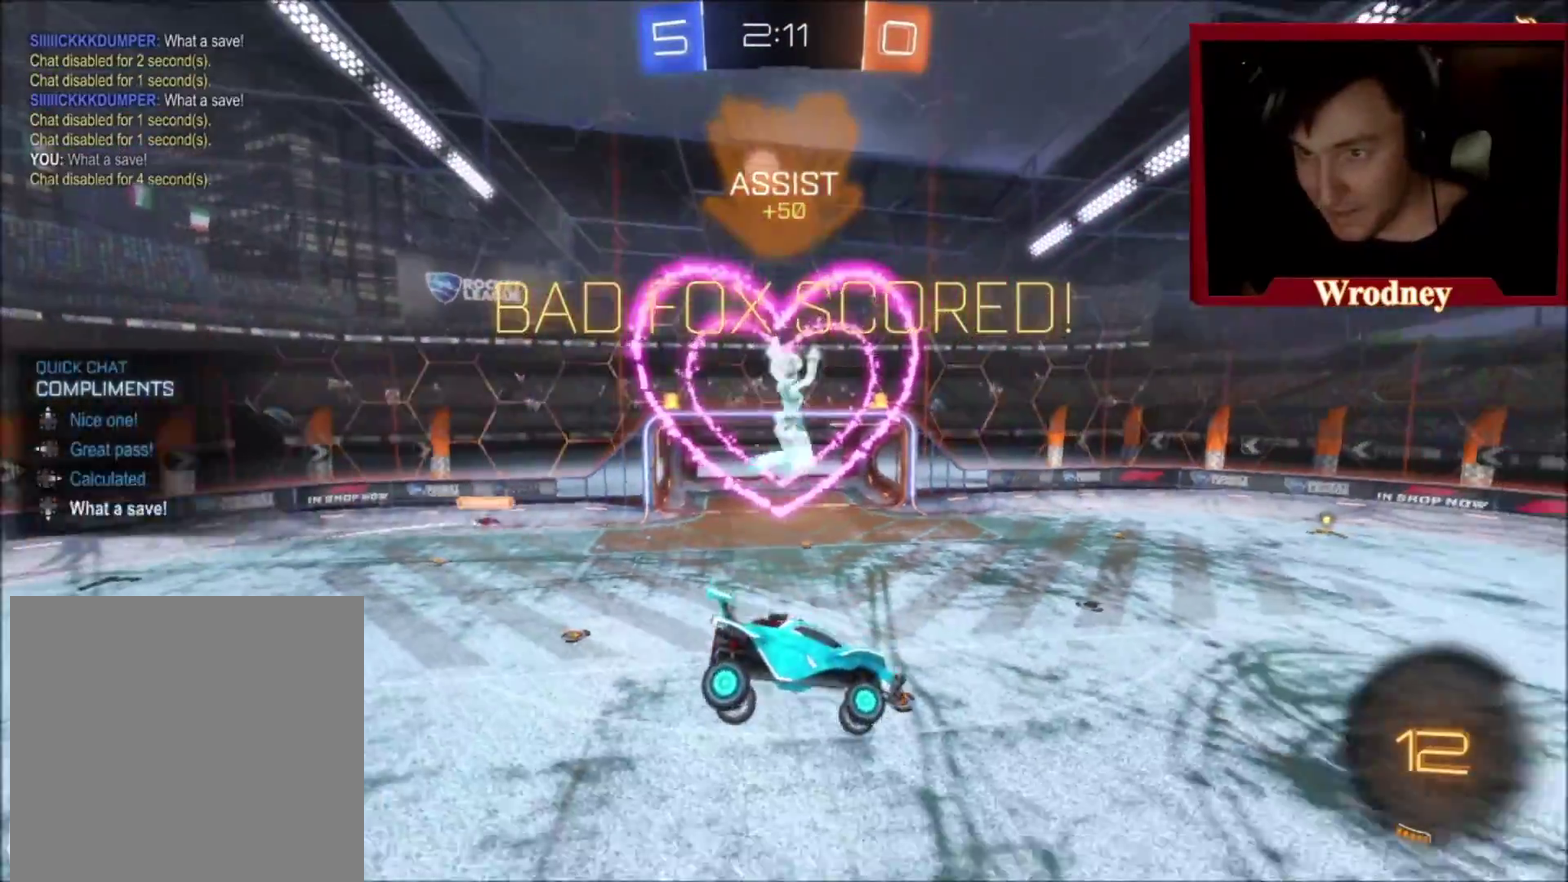
{"buttons": ["A", "L1", "L3"], "left_stick": "down", "right_stick": "center", "events": [[67, "DPAD_DOWN", "up"], [234, "L3", "down"], [234, "left_stick", "down"], [267, "A", "down"], [267, "L1", "down"]]}
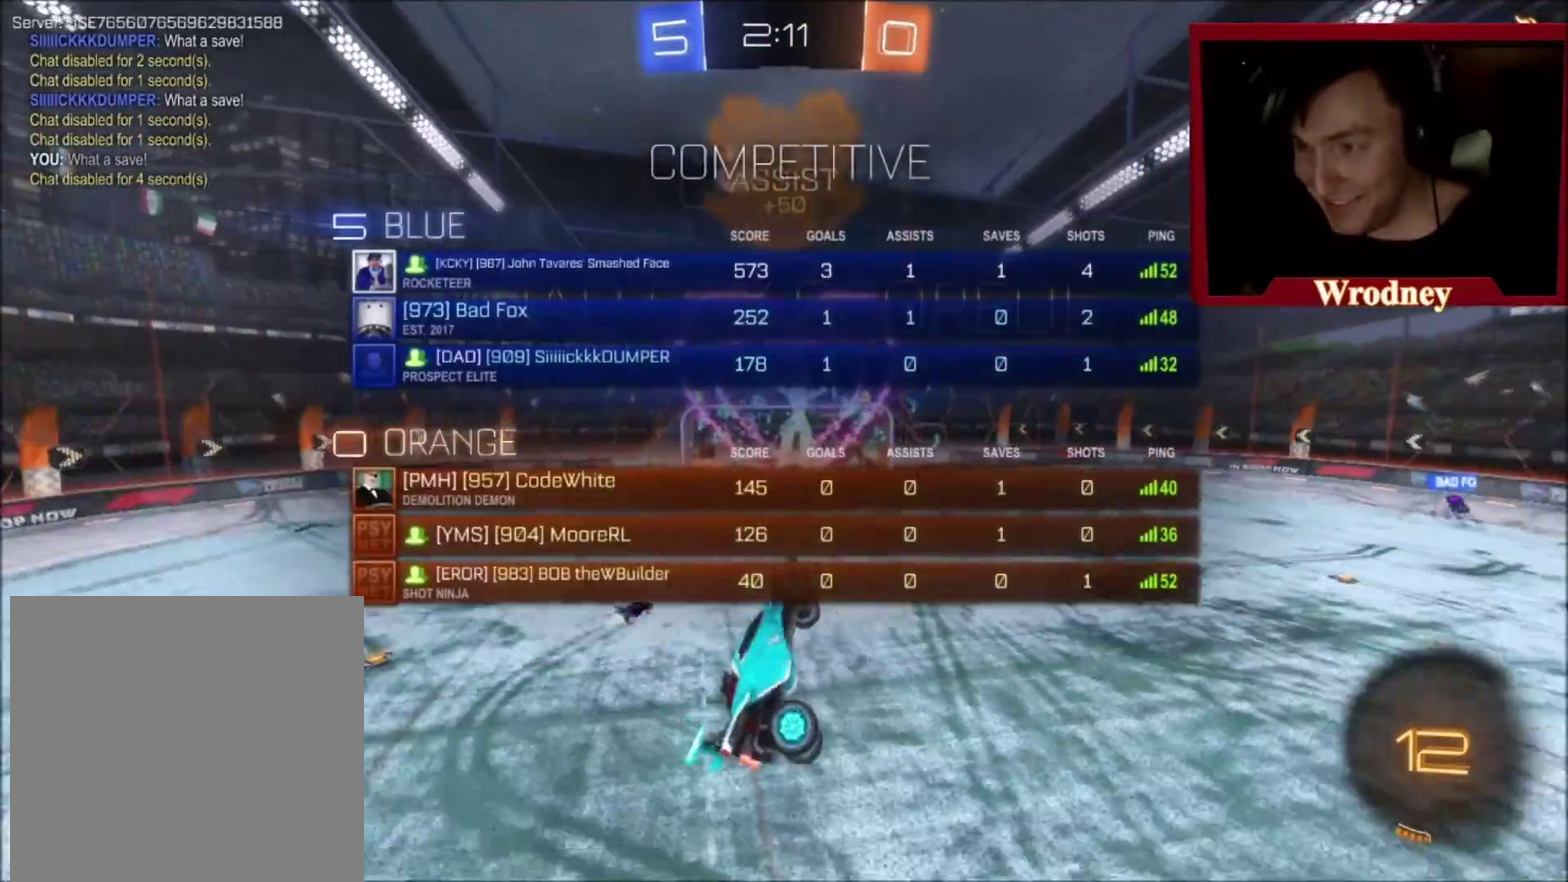
{"buttons": ["R2", "DPAD_LEFT"], "left_stick": "center", "right_stick": "center", "events": [[66, "A", "up"], [66, "R2", "down"], [100, "left_stick", "right"], [333, "L3", "up"], [367, "L1", "up"], [433, "left_stick", "center"], [500, "DPAD_LEFT", "down"]]}
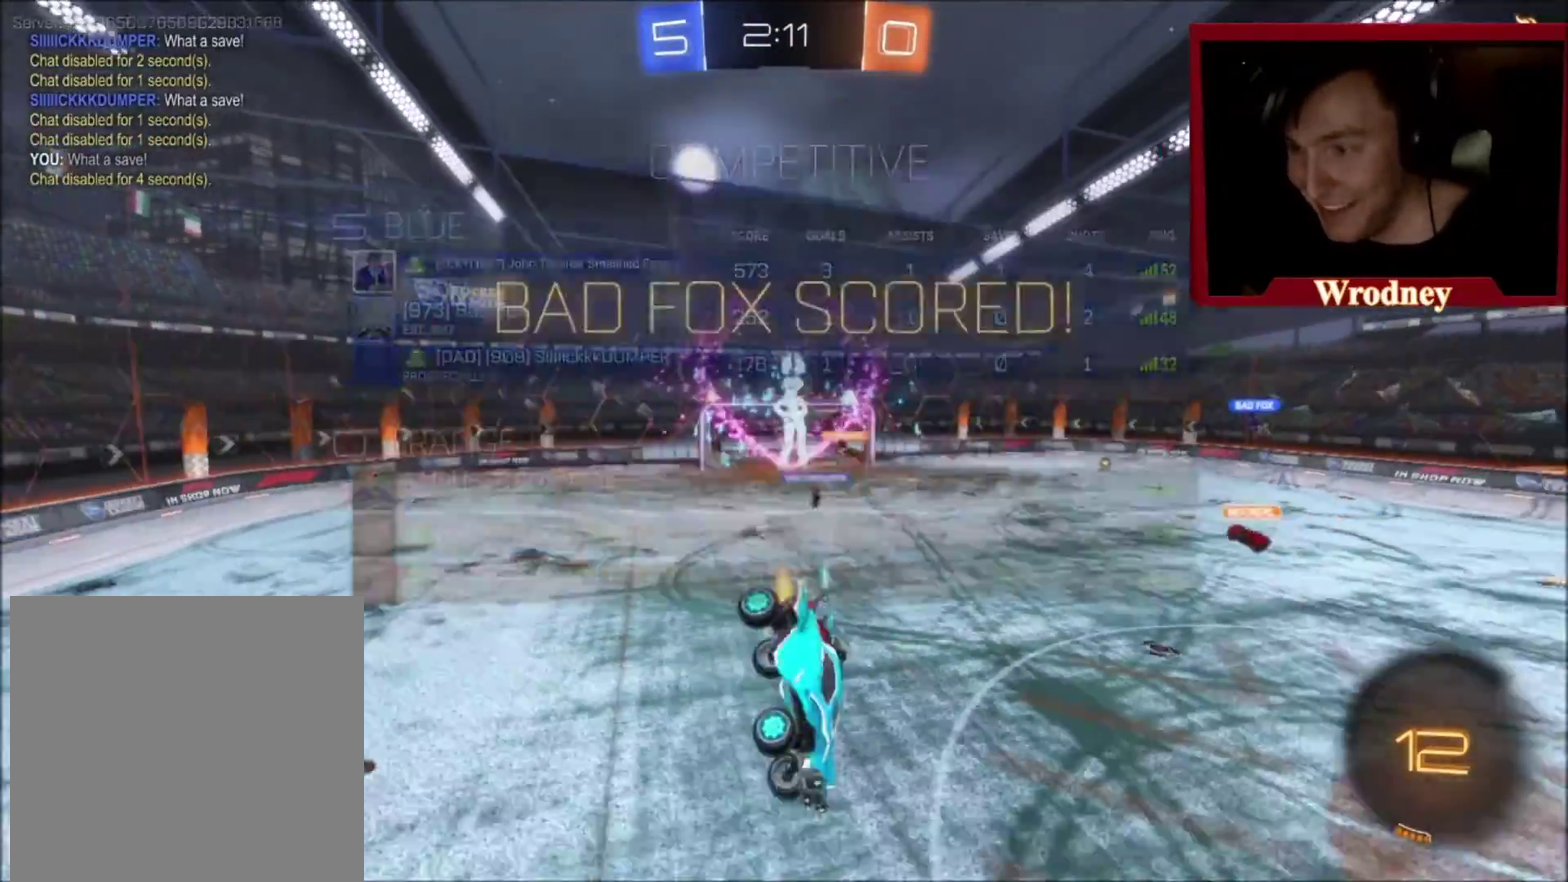
{"buttons": ["R2", "DPAD_DOWN"], "left_stick": "center", "right_stick": "center", "events": [[100, "DPAD_LEFT", "up"], [167, "DPAD_DOWN", "down"], [267, "DPAD_DOWN", "up"], [334, "DPAD_LEFT", "down"], [434, "DPAD_LEFT", "up"], [501, "DPAD_DOWN", "down"]]}
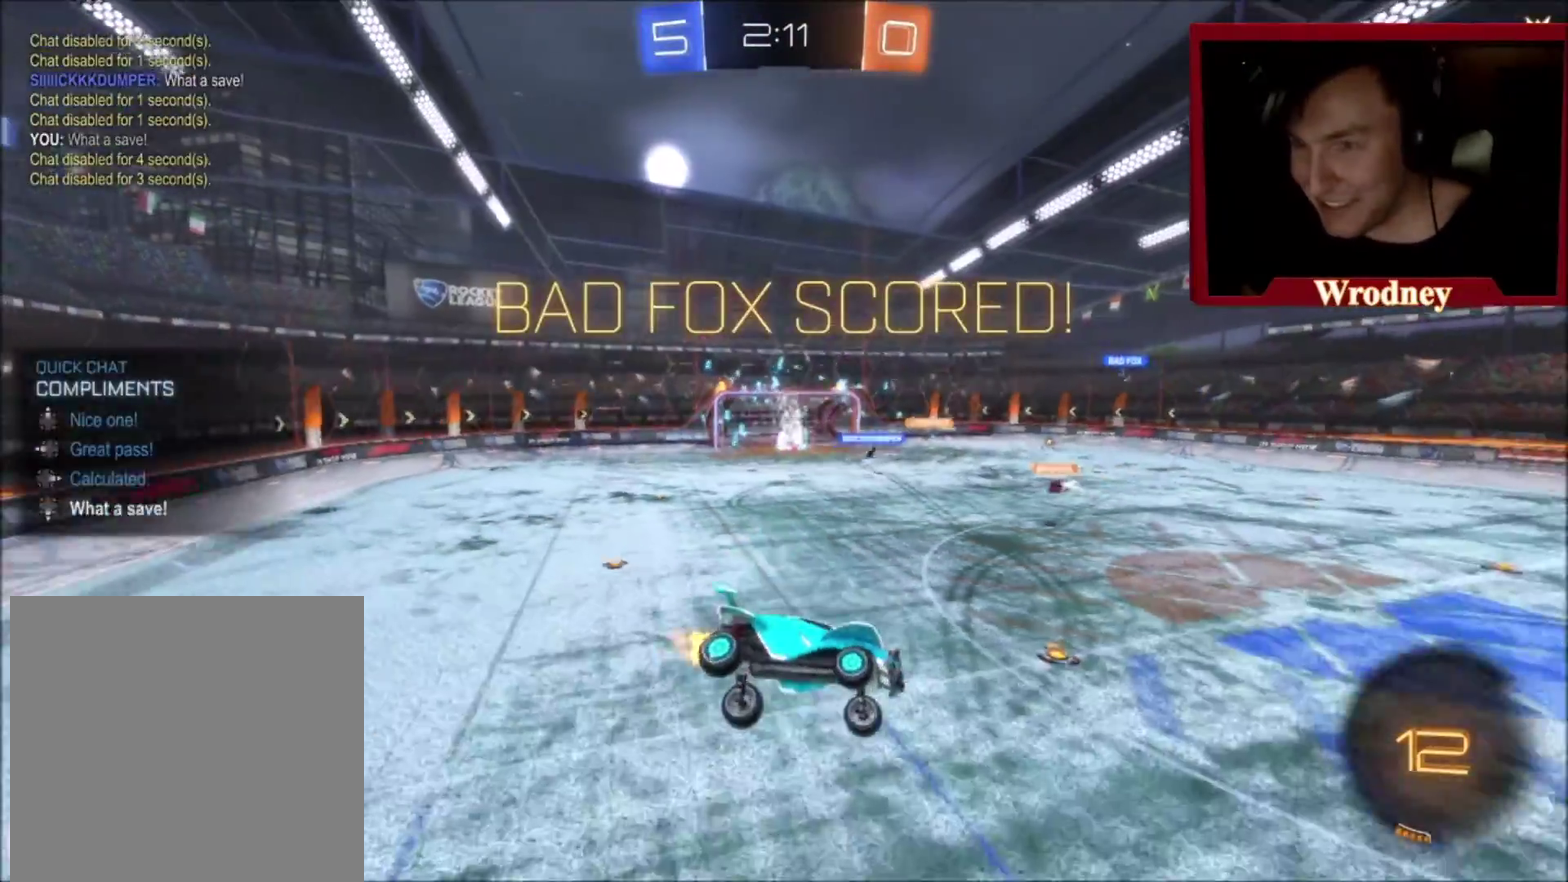
{"buttons": ["L1", "R2", "L3"], "left_stick": "right", "right_stick": "center"}
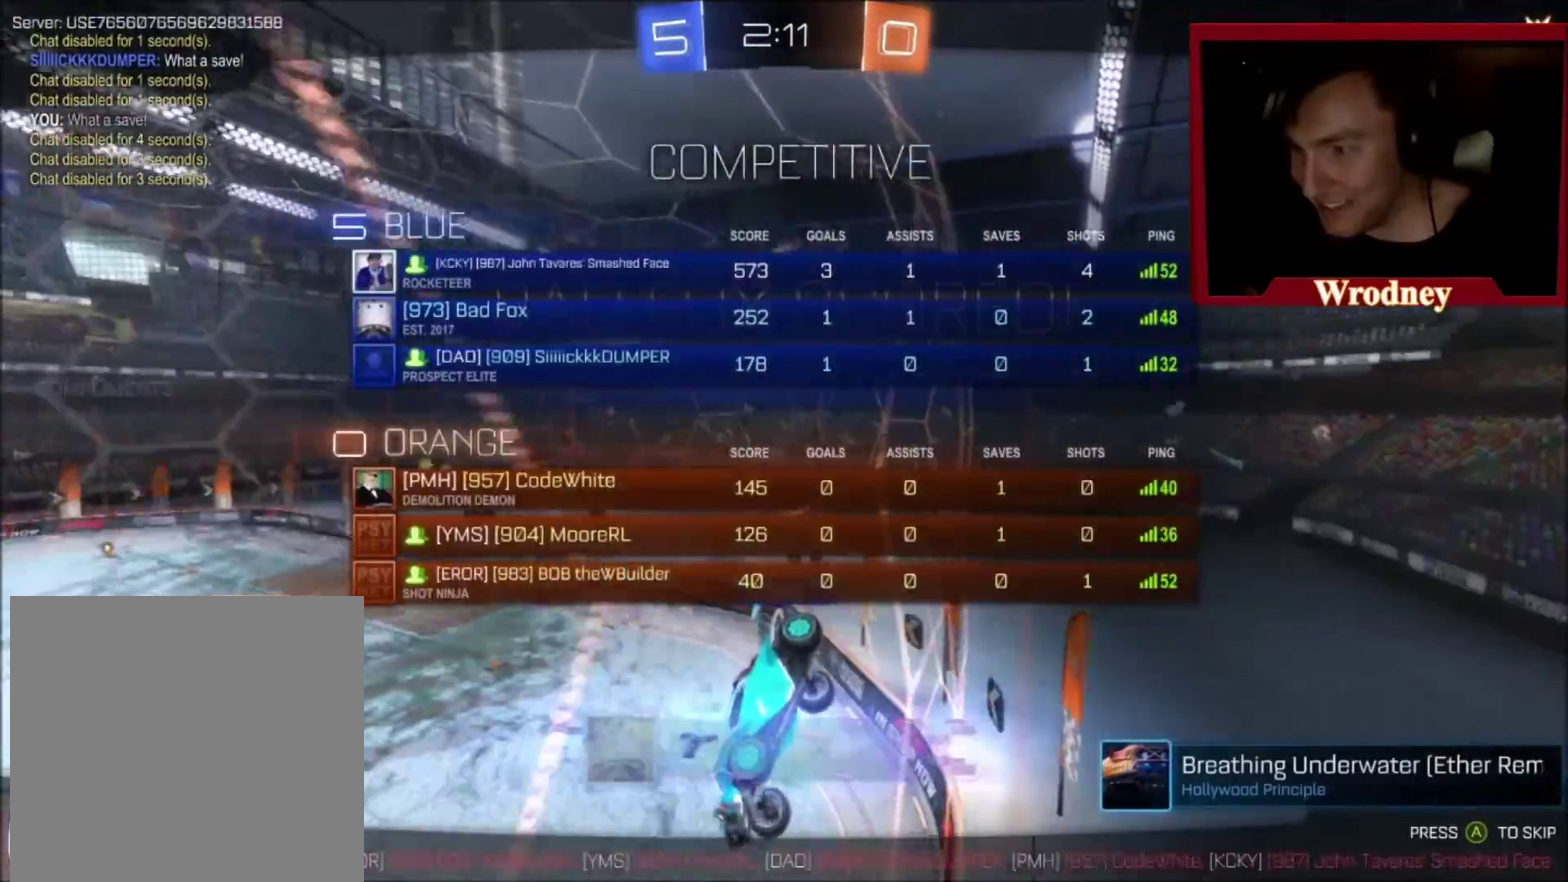
{"buttons": ["DPAD_DOWN"], "left_stick": "center", "right_stick": "center"}
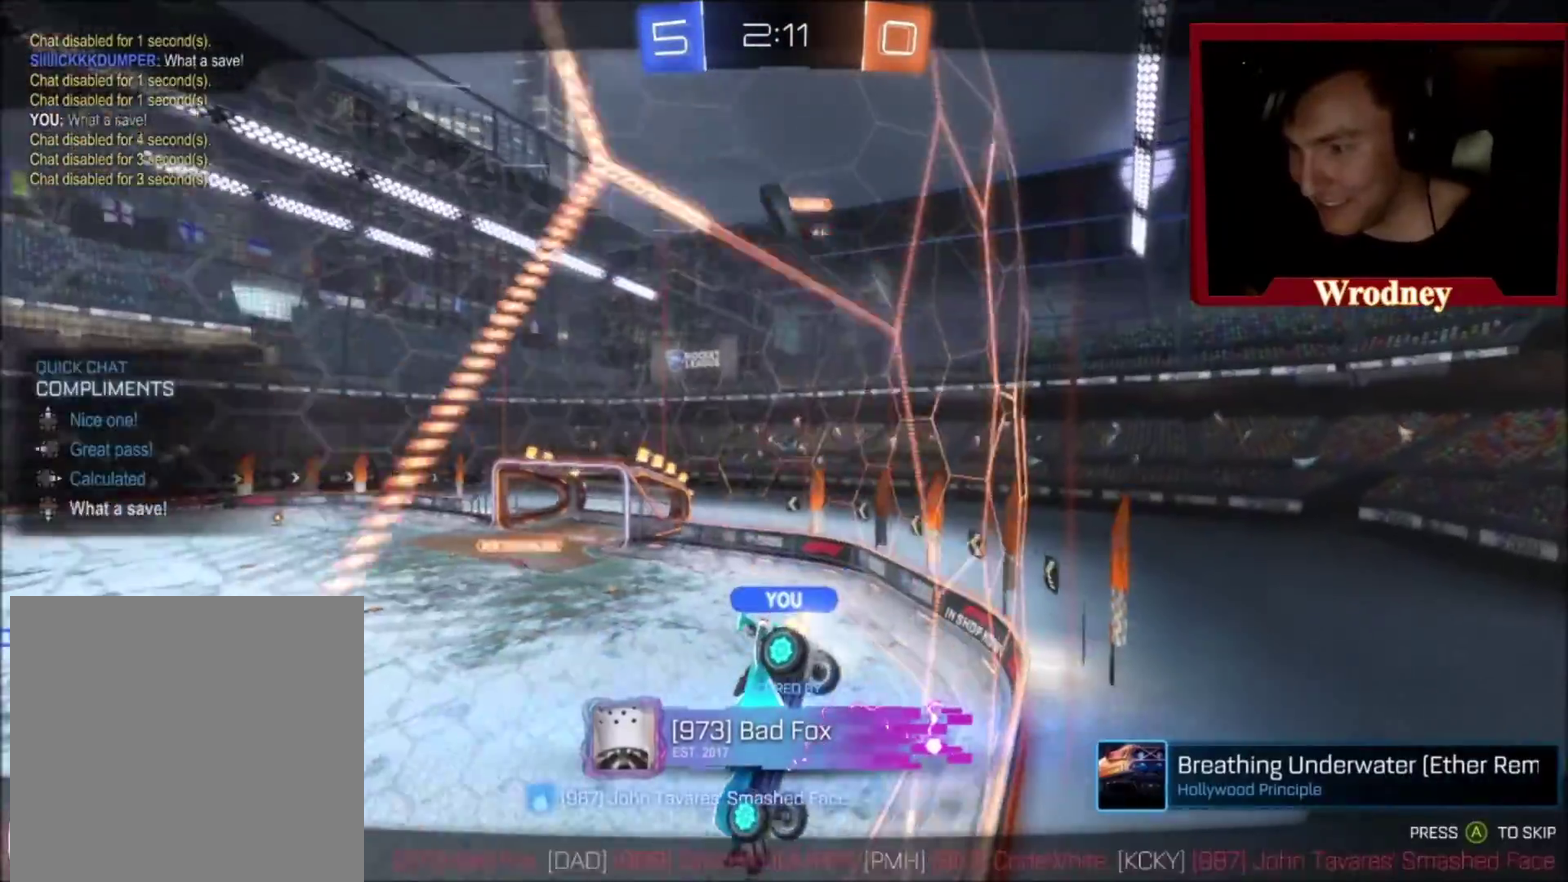
{"buttons": ["DPAD_LEFT"], "left_stick": "center", "right_stick": "center", "events": [[66, "DPAD_DOWN", "up"], [133, "DPAD_LEFT", "down"], [233, "DPAD_LEFT", "up"], [267, "DPAD_DOWN", "down"], [400, "DPAD_DOWN", "up"], [467, "DPAD_LEFT", "down"]]}
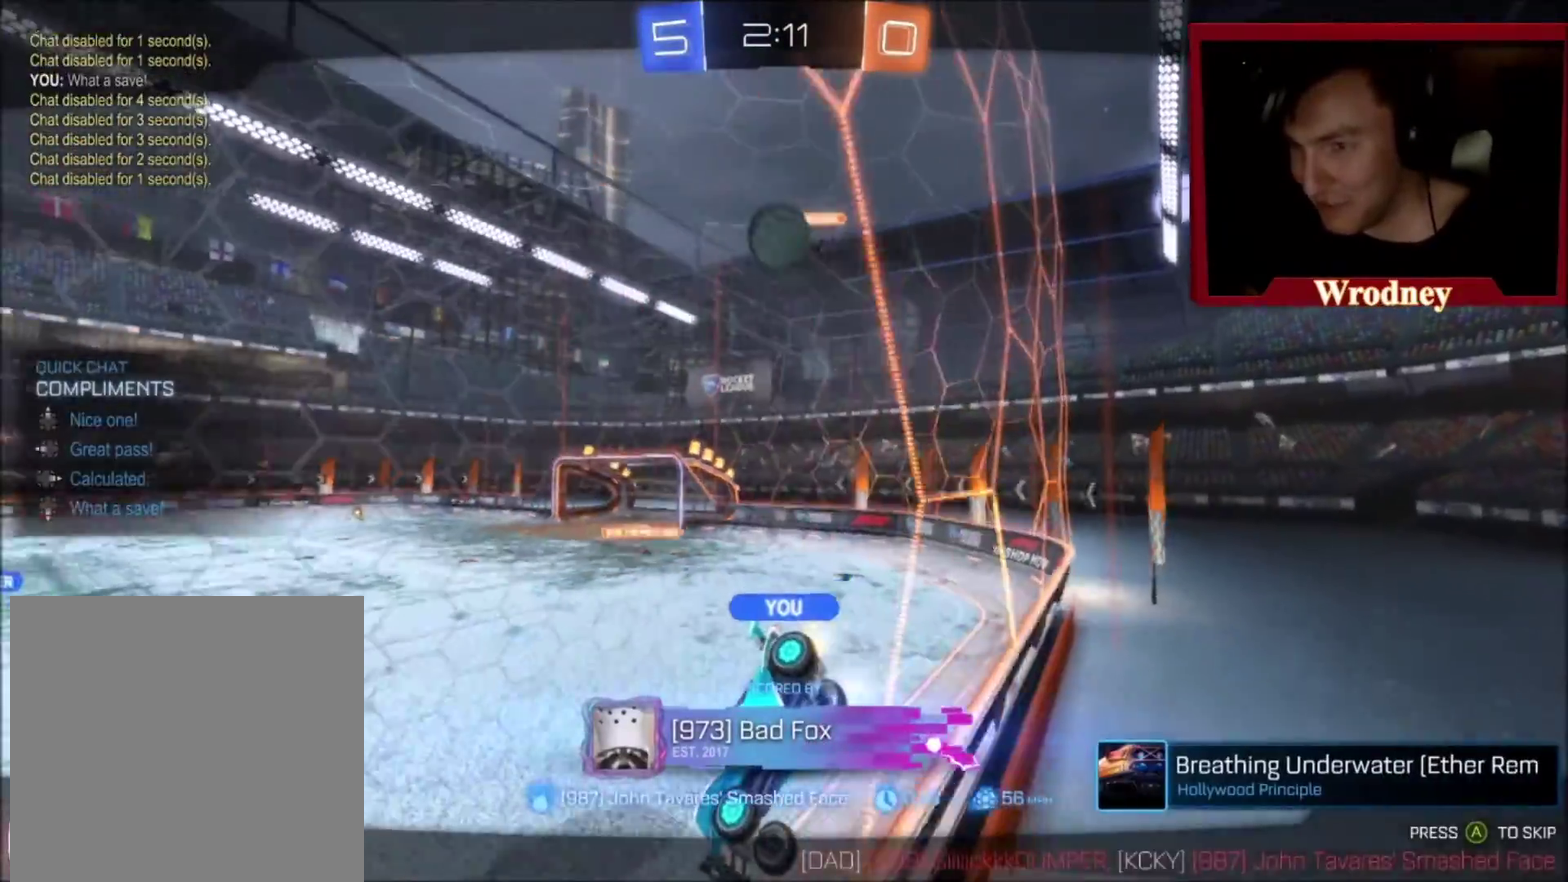
{"buttons": [], "left_stick": "center", "right_stick": "center", "events": [[67, "DPAD_LEFT", "up"], [167, "DPAD_DOWN", "down"], [267, "DPAD_DOWN", "up"], [367, "DPAD_LEFT", "down"], [434, "DPAD_LEFT", "up"]]}
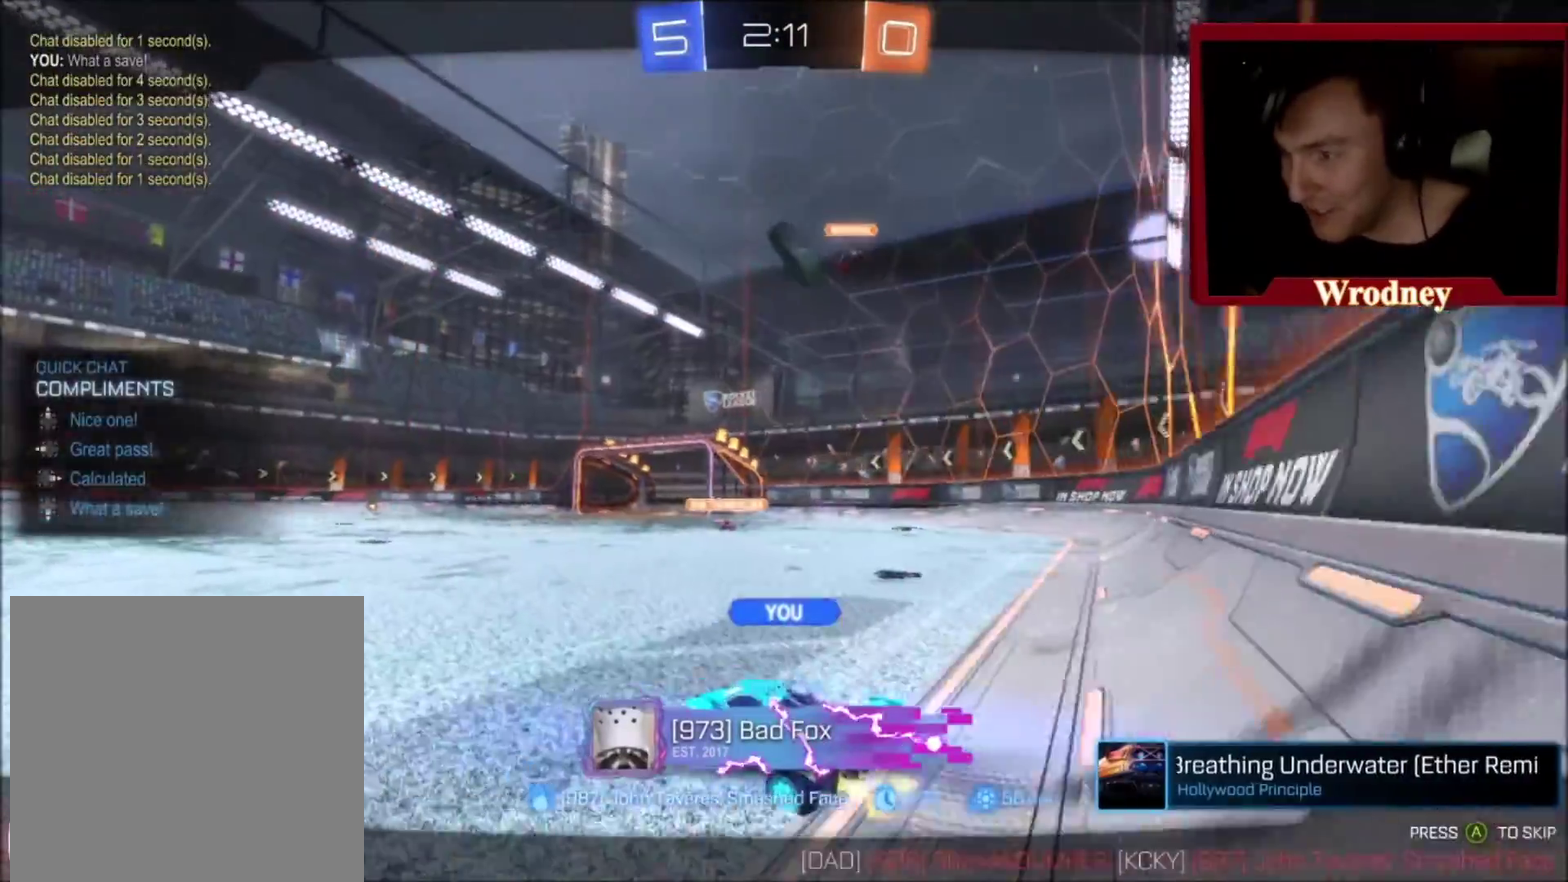
{"buttons": [], "left_stick": "center", "right_stick": "center", "events": [[33, "DPAD_DOWN", "down"], [133, "DPAD_DOWN", "up"], [367, "DPAD_LEFT", "down"], [467, "DPAD_LEFT", "up"]]}
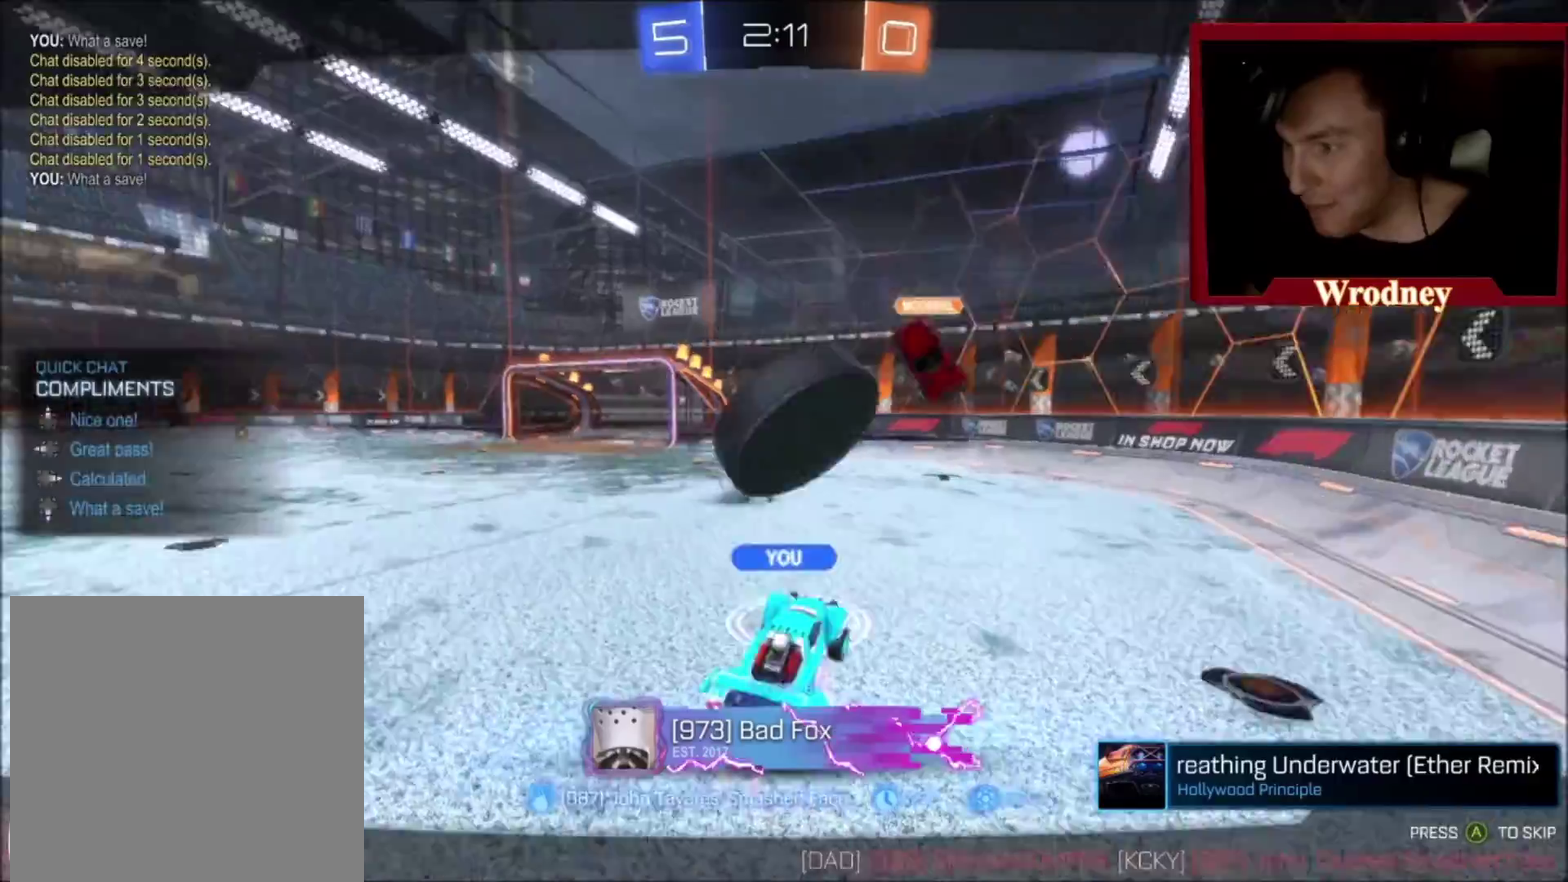
{"buttons": ["DPAD_DOWN"], "left_stick": "center", "right_stick": "center", "events": [[100, "DPAD_DOWN", "down"], [200, "DPAD_DOWN", "up"], [267, "DPAD_LEFT", "down"], [367, "DPAD_LEFT", "up"], [434, "DPAD_DOWN", "down"]]}
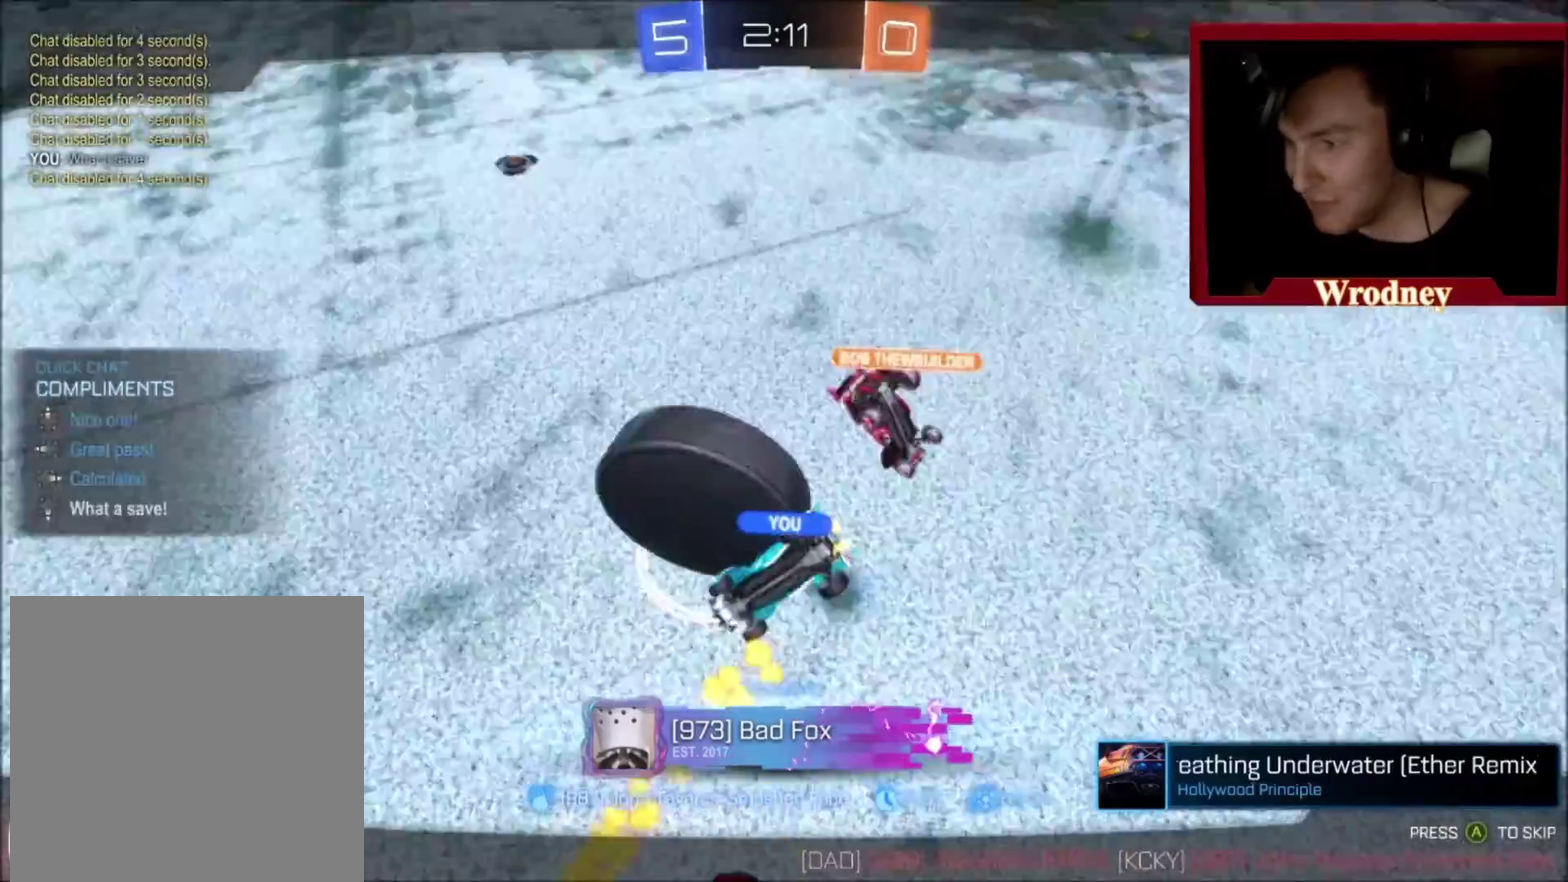
{"buttons": [], "left_stick": "center", "right_stick": "center", "events": [[66, "DPAD_DOWN", "up"], [133, "DPAD_LEFT", "down"], [267, "DPAD_LEFT", "up"], [300, "DPAD_DOWN", "down"], [433, "DPAD_DOWN", "up"]]}
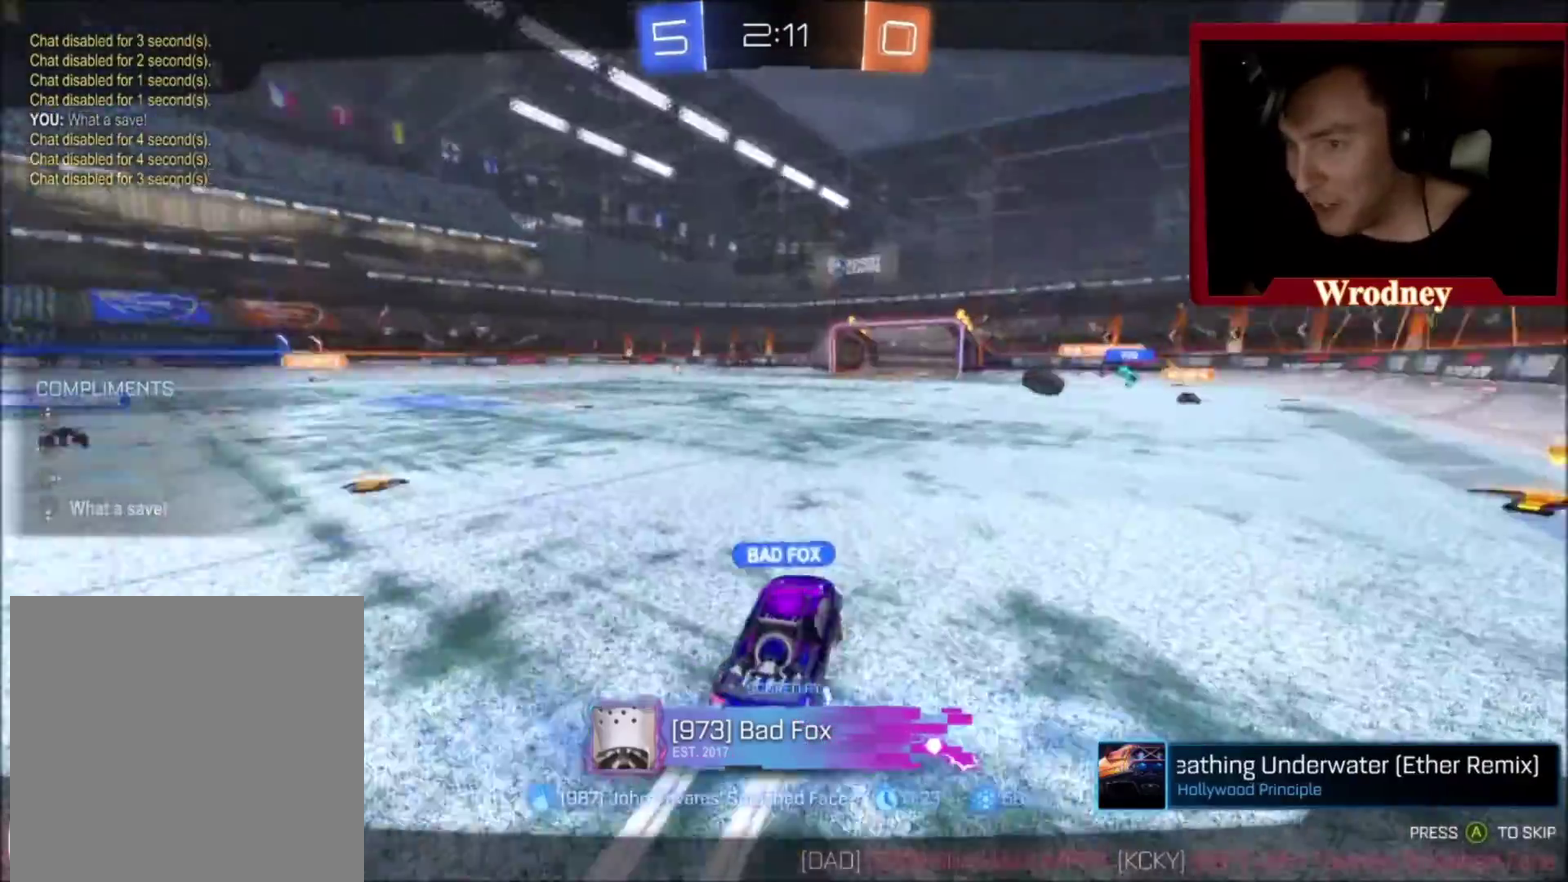
{"buttons": ["L3"], "left_stick": "up", "right_stick": "center"}
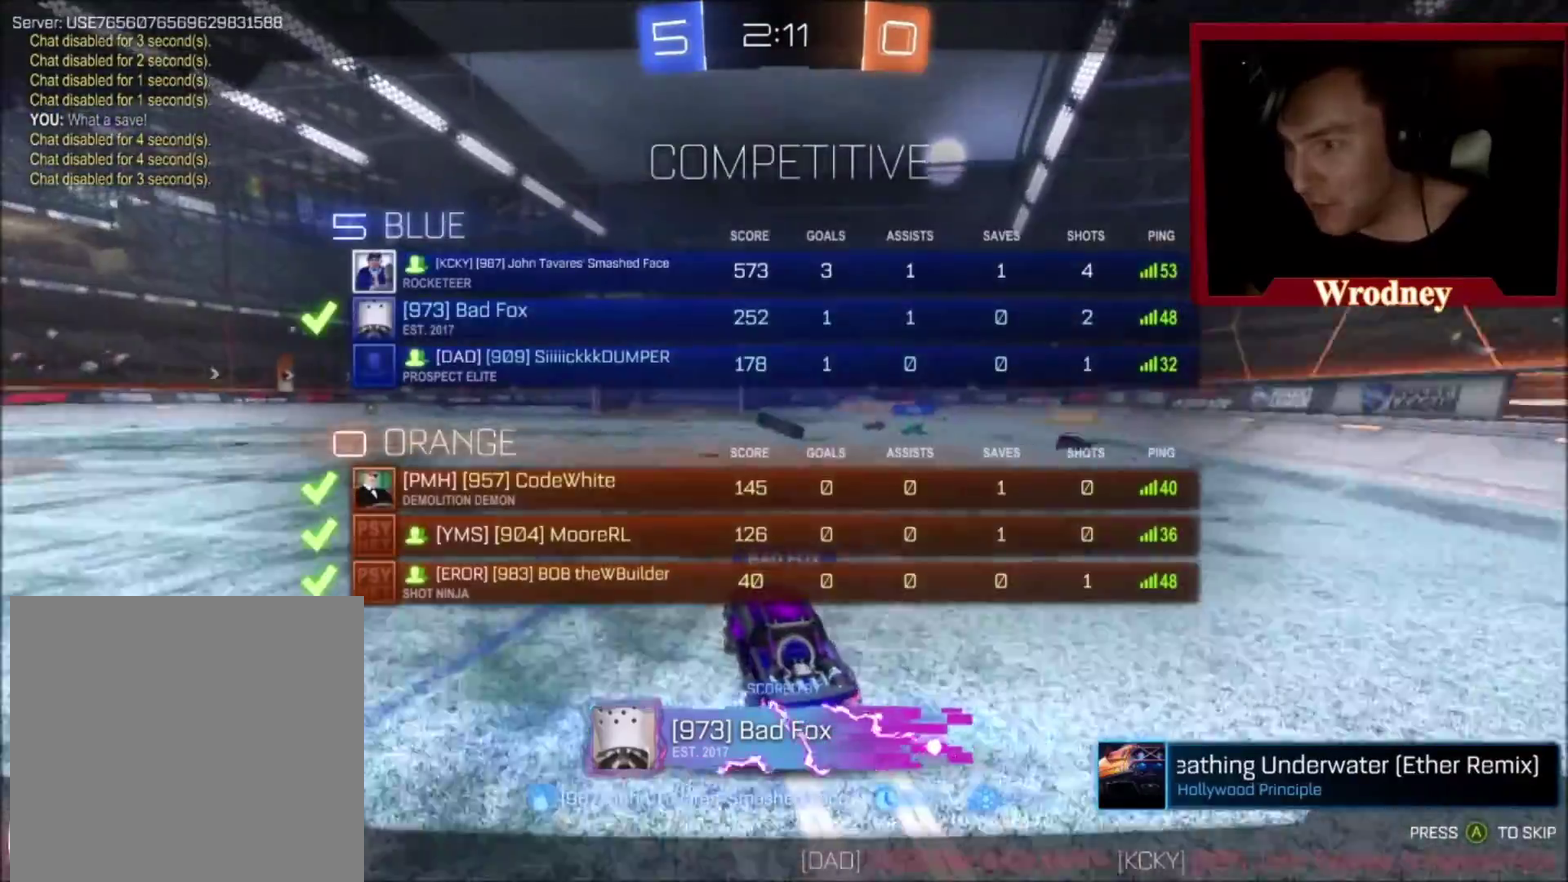
{"buttons": ["L3"], "left_stick": "up-left", "right_stick": "center", "events": [[267, "left_stick", "center"], [400, "left_stick", "up-left"]]}